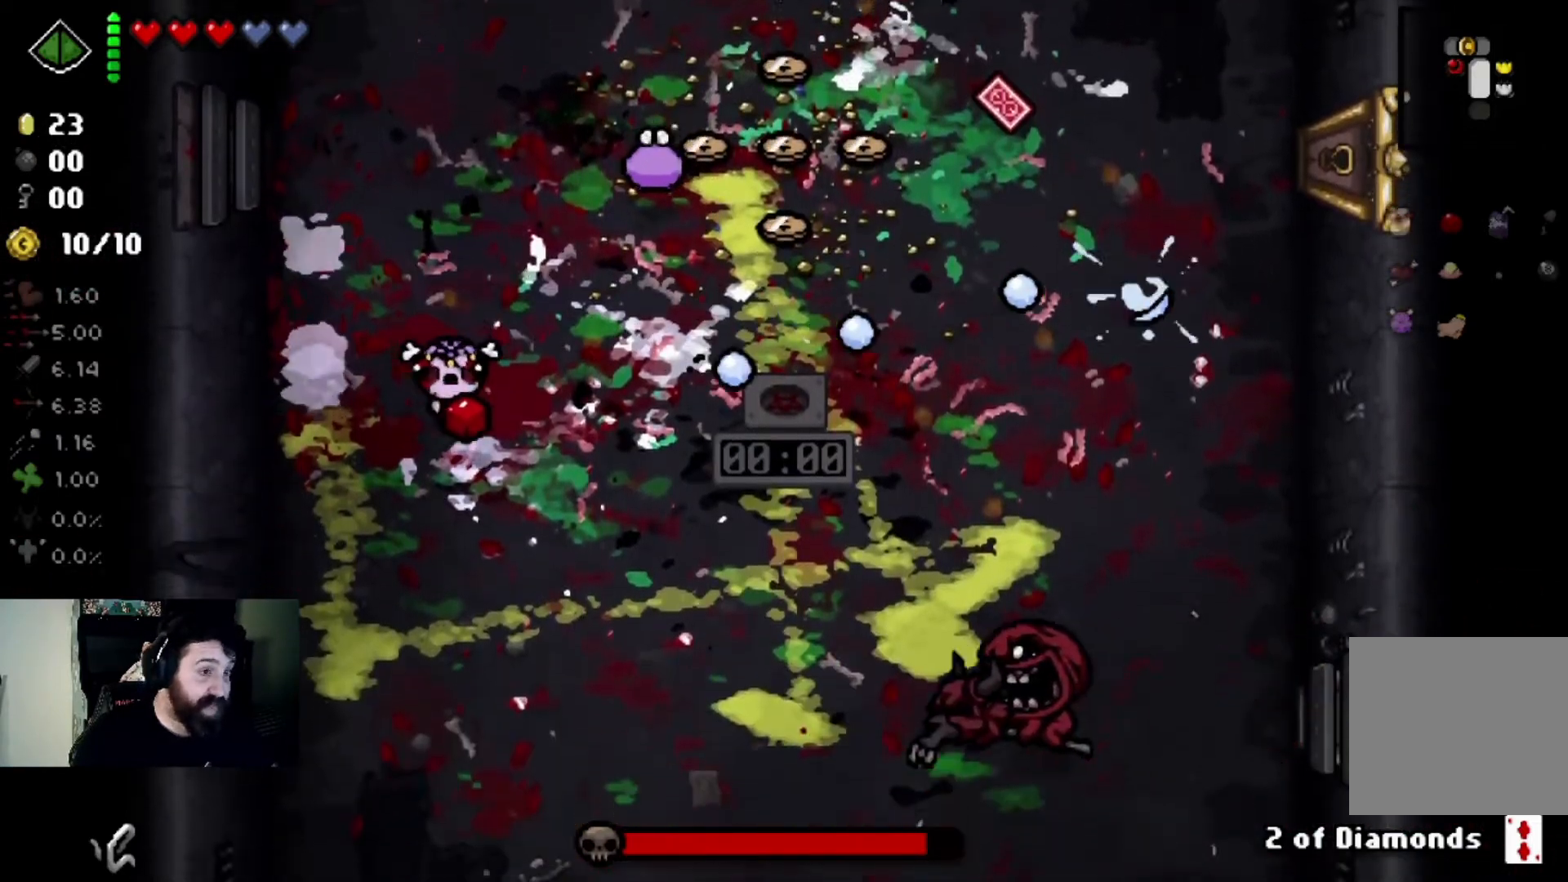
Gameplay with a controller (PlayStation layout); each line is a JSON object with the inputs held at the frame after it. "events" lists button and stick changes between this image and that frame as [ms after this image, input, new state], when the widget could be followed in between.
{"buttons": [], "left_stick": "left", "right_stick": "down", "events": [[100, "left_stick", "center"], [233, "left_stick", "right"], [334, "right_stick", "down"], [367, "left_stick", "center"], [434, "left_stick", "left"]]}
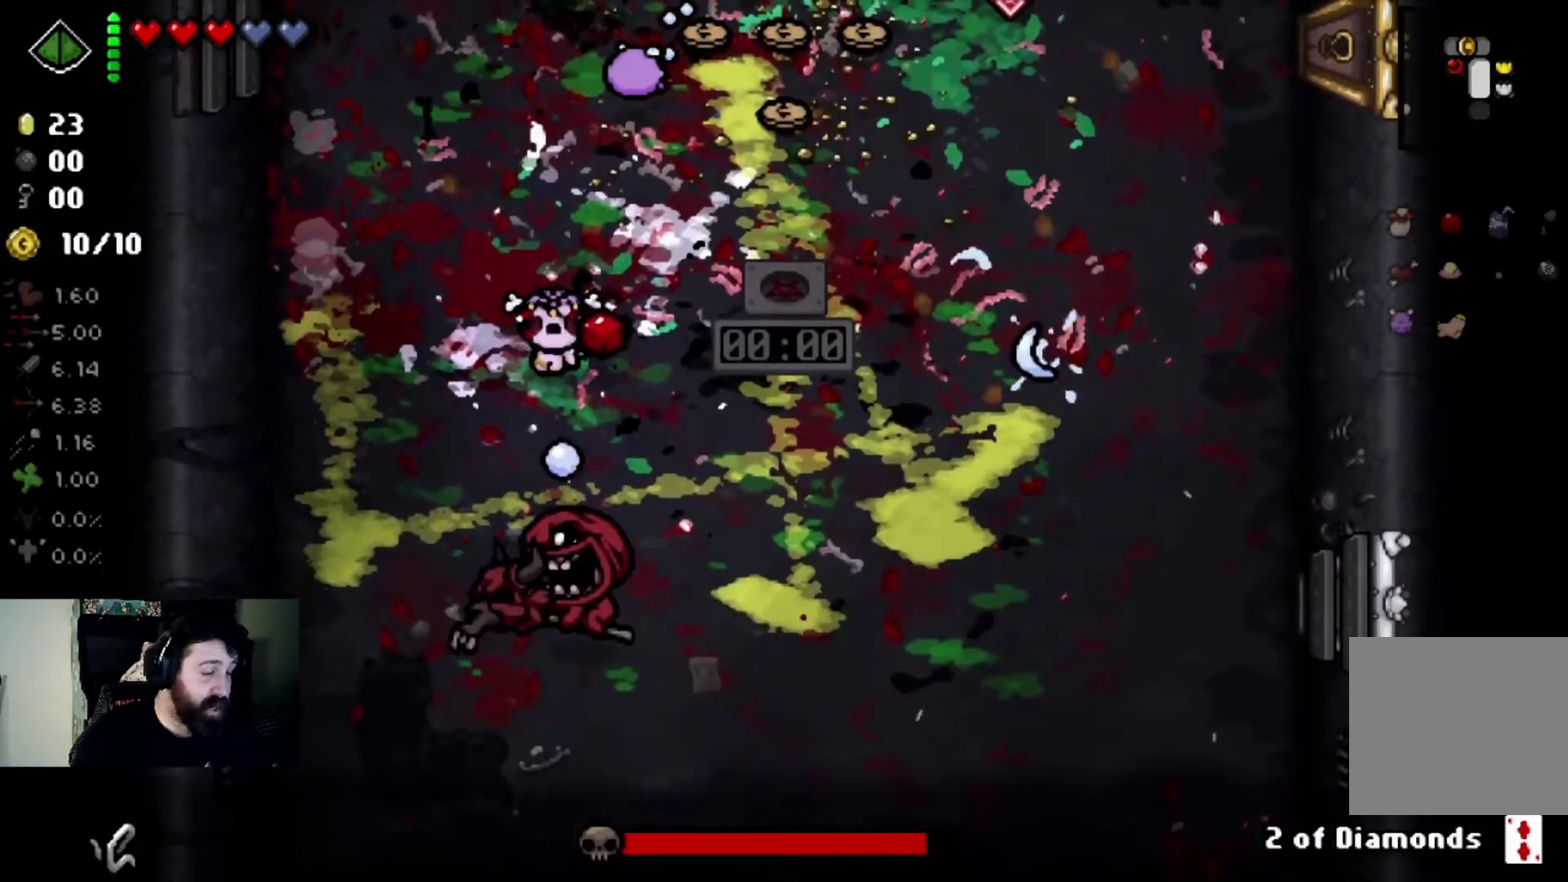
{"buttons": [], "left_stick": "down", "right_stick": "center", "events": [[201, "left_stick", "center"], [267, "left_stick", "left"], [468, "left_stick", "down"], [501, "right_stick", "center"]]}
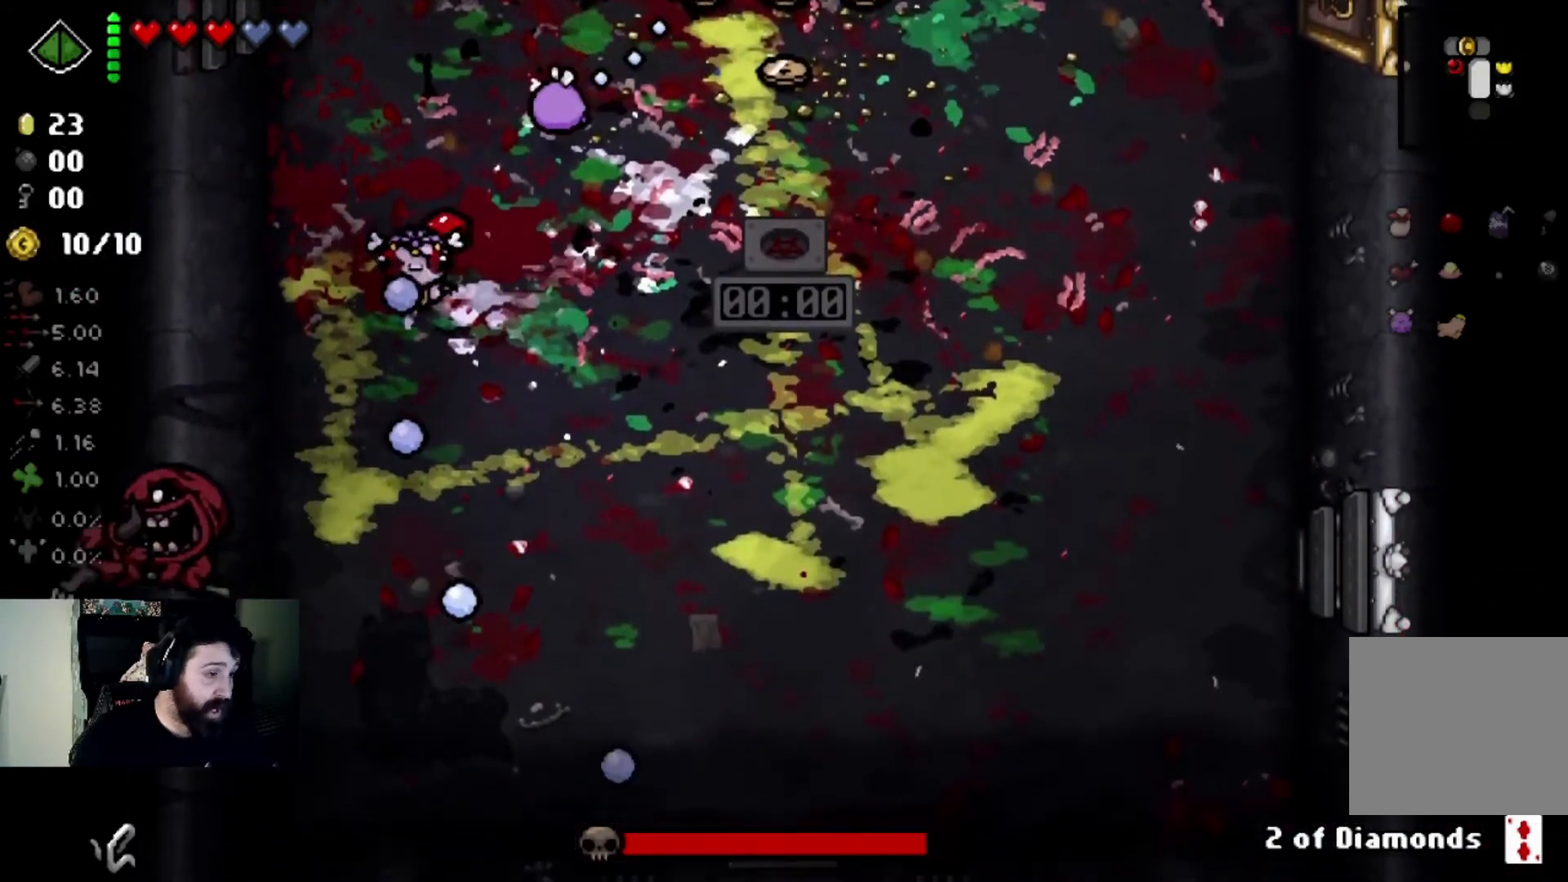
{"buttons": [], "left_stick": "center", "right_stick": "right", "events": [[67, "left_stick", "center"], [233, "left_stick", "up-left"], [233, "right_stick", "right"], [334, "left_stick", "center"]]}
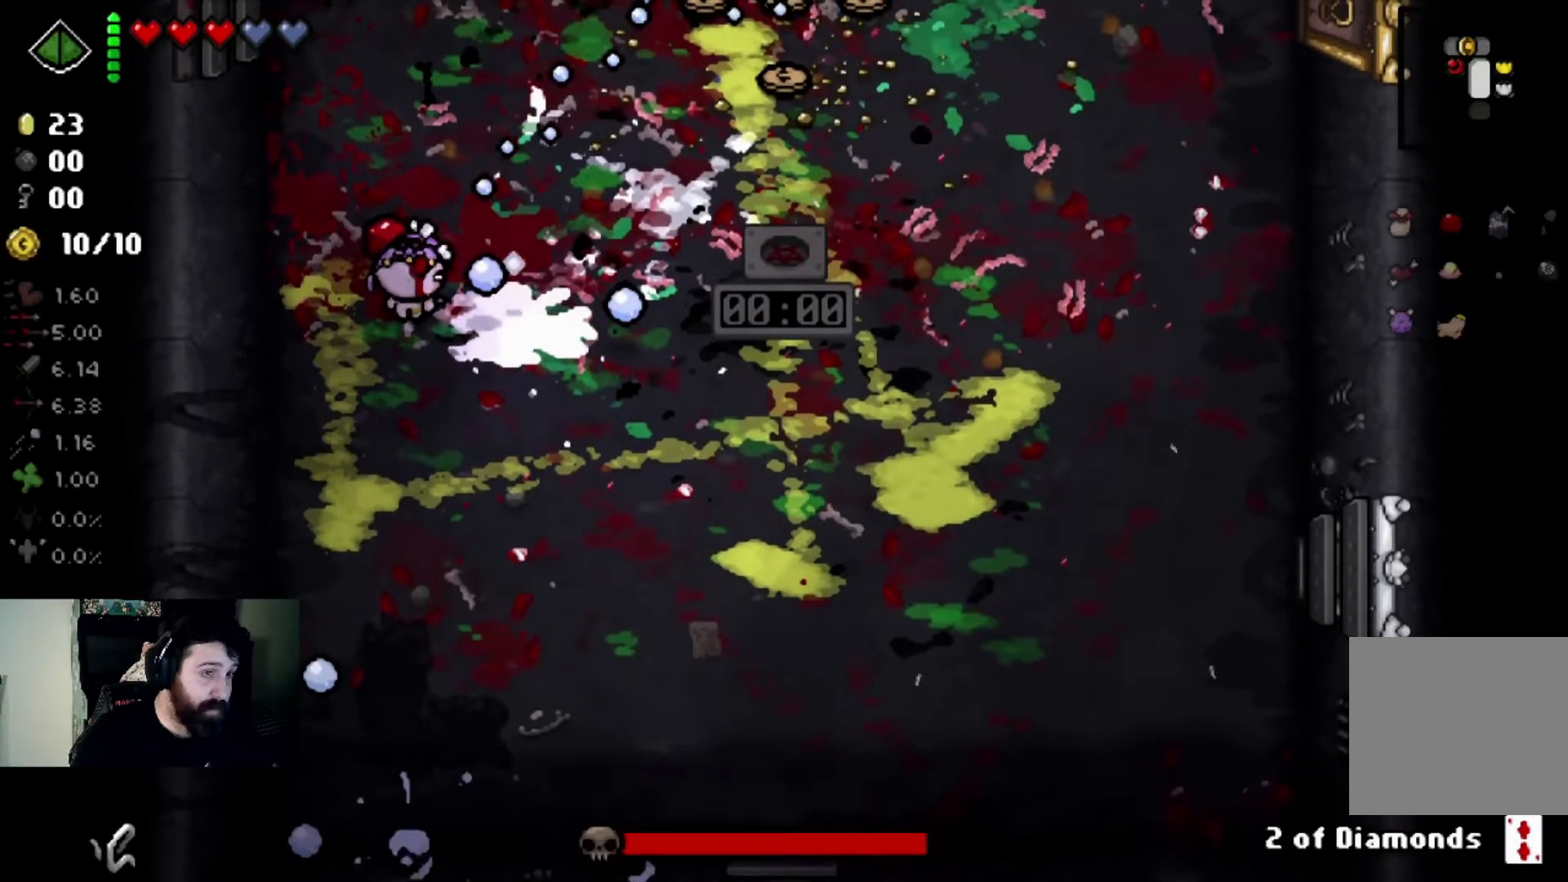
{"buttons": [], "left_stick": "up-left", "right_stick": "right", "events": [[67, "left_stick", "up-right"], [167, "left_stick", "up"], [334, "left_stick", "center"], [468, "left_stick", "up-left"]]}
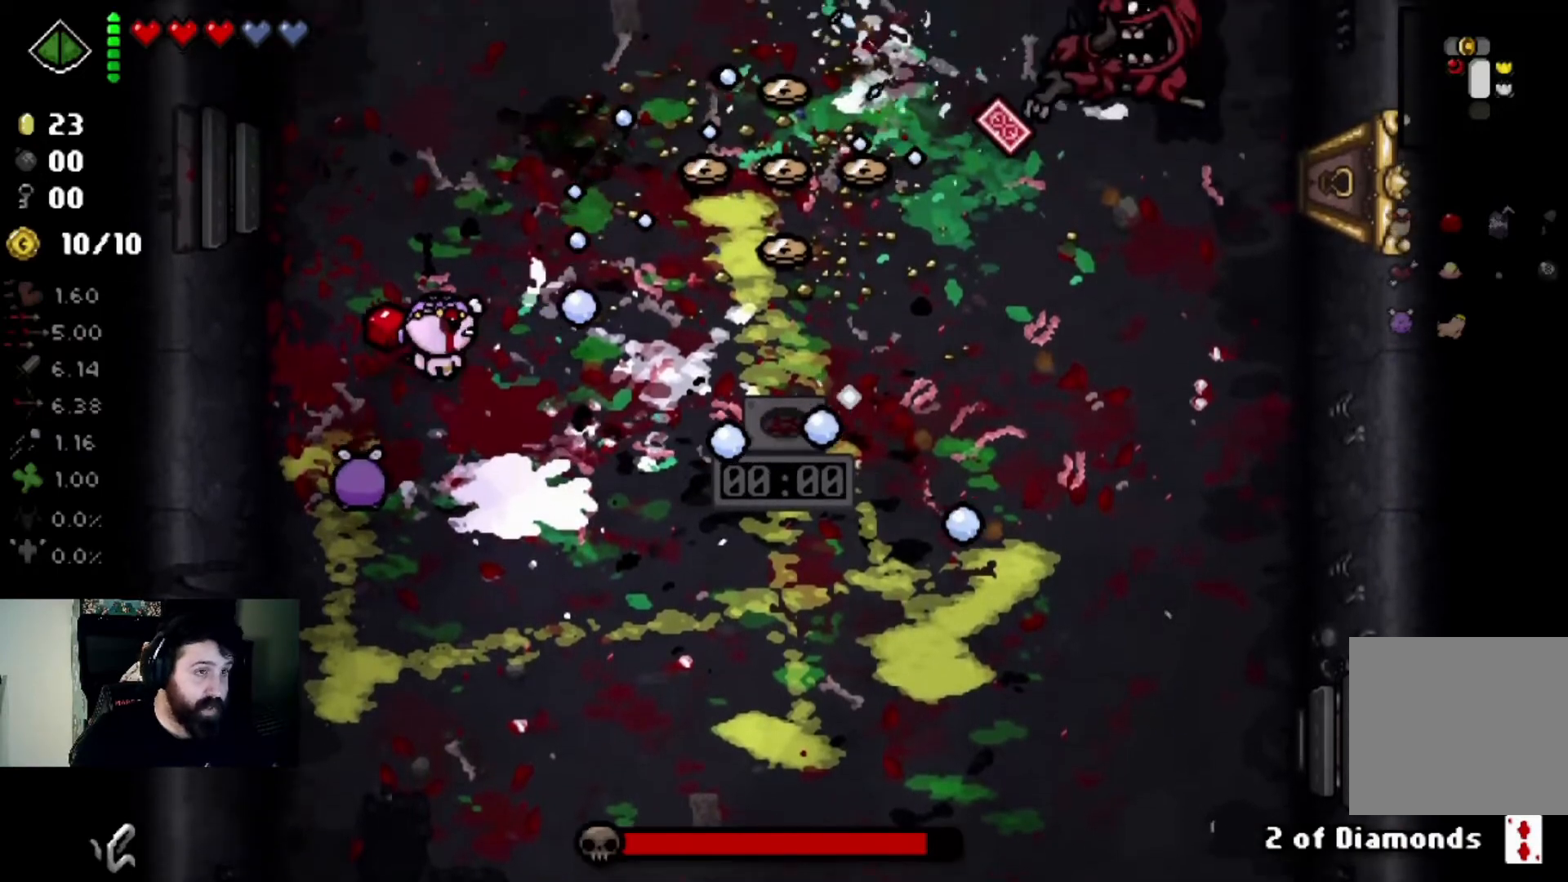
{"buttons": [], "left_stick": "down-right", "right_stick": "up", "events": [[200, "left_stick", "center"], [300, "left_stick", "down-right"], [300, "right_stick", "center"], [467, "right_stick", "up"]]}
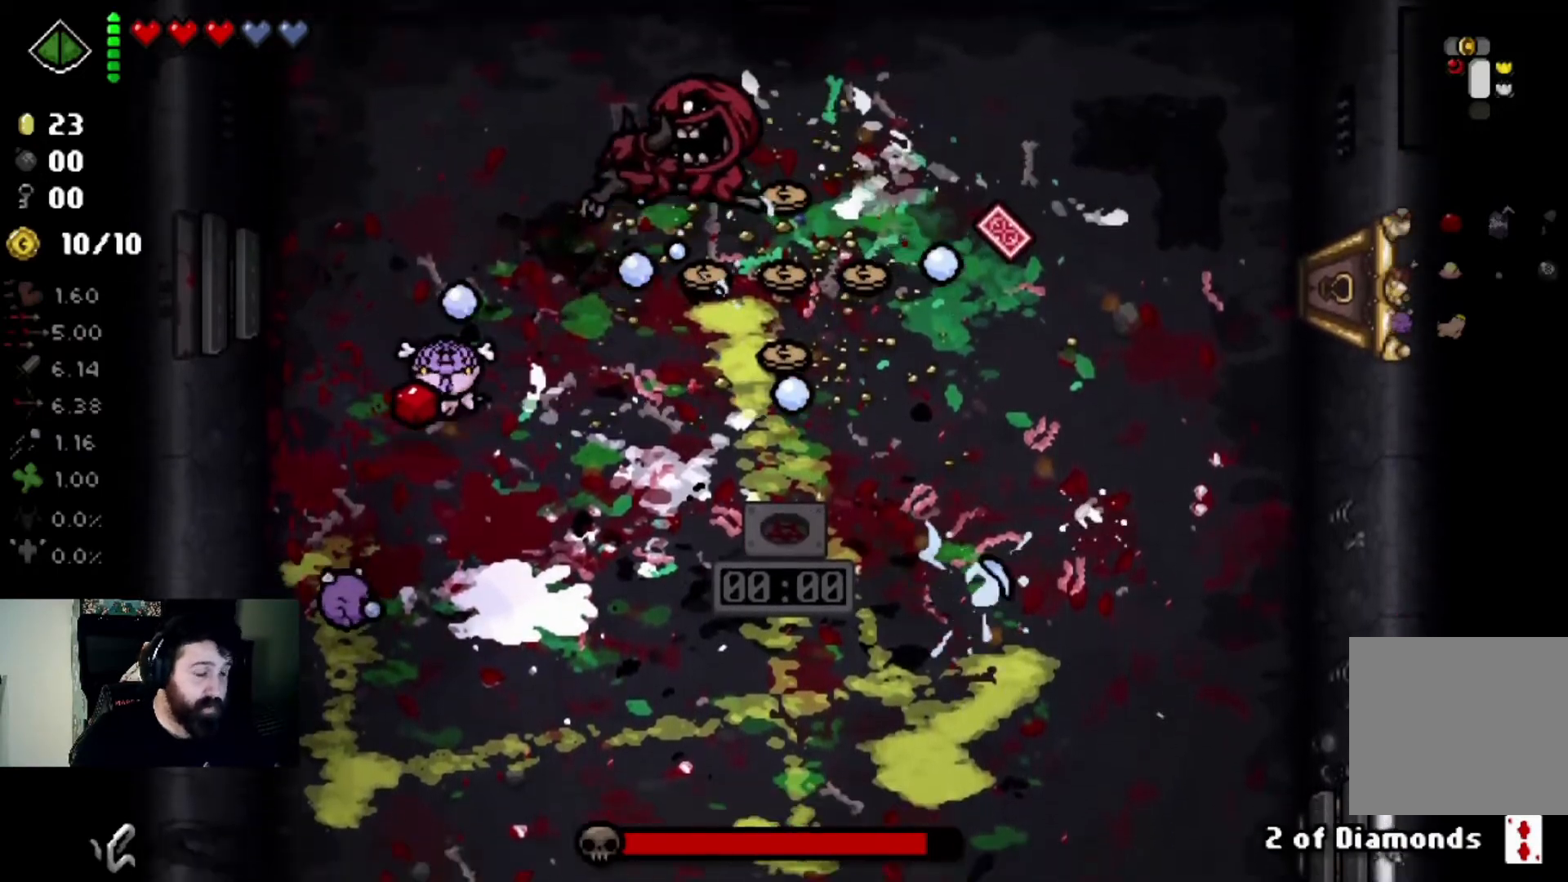
{"buttons": [], "left_stick": "up-right", "right_stick": "up", "events": [[67, "left_stick", "center"], [234, "left_stick", "left"], [468, "left_stick", "up-right"]]}
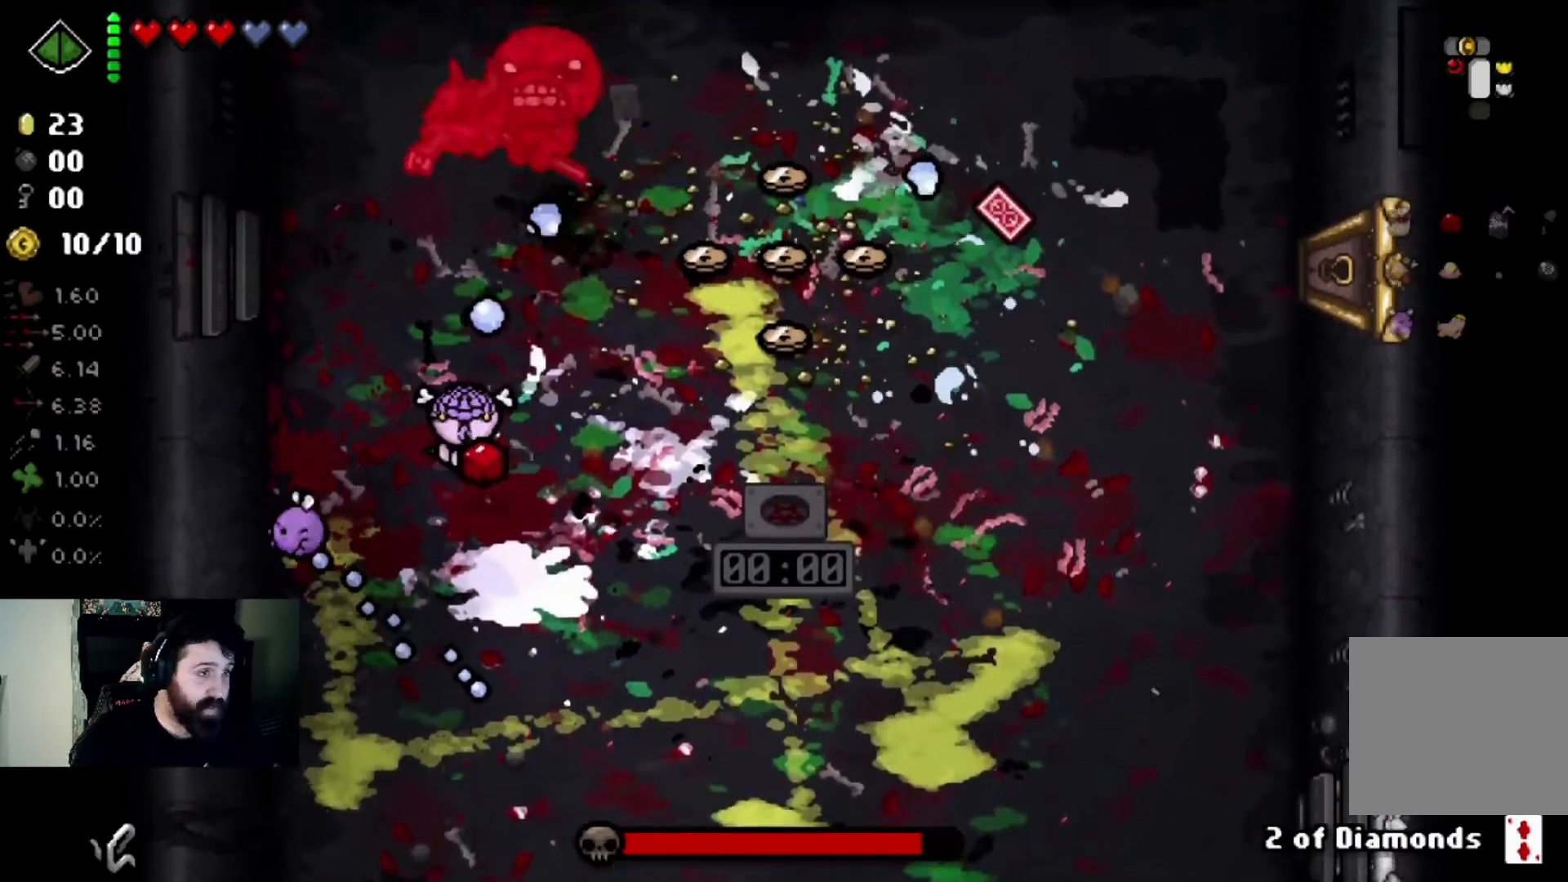
{"buttons": [], "left_stick": "down-left", "right_stick": "up", "events": [[100, "left_stick", "center"], [400, "left_stick", "down-left"]]}
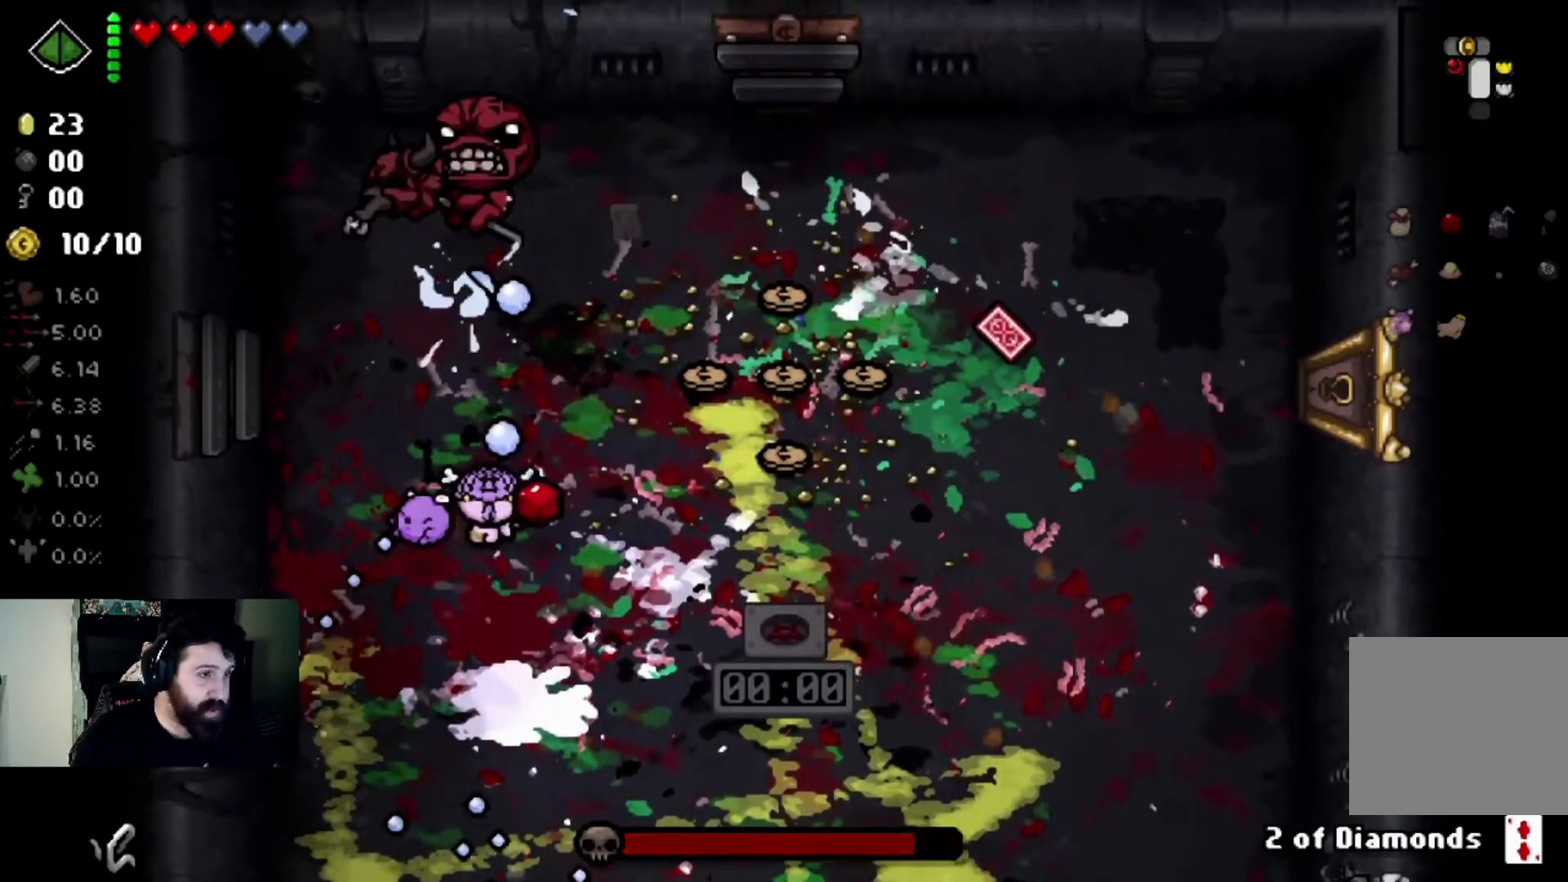
{"buttons": [], "left_stick": "center", "right_stick": "up", "events": [[34, "left_stick", "center"], [167, "left_stick", "down"], [334, "left_stick", "up-left"], [501, "left_stick", "center"]]}
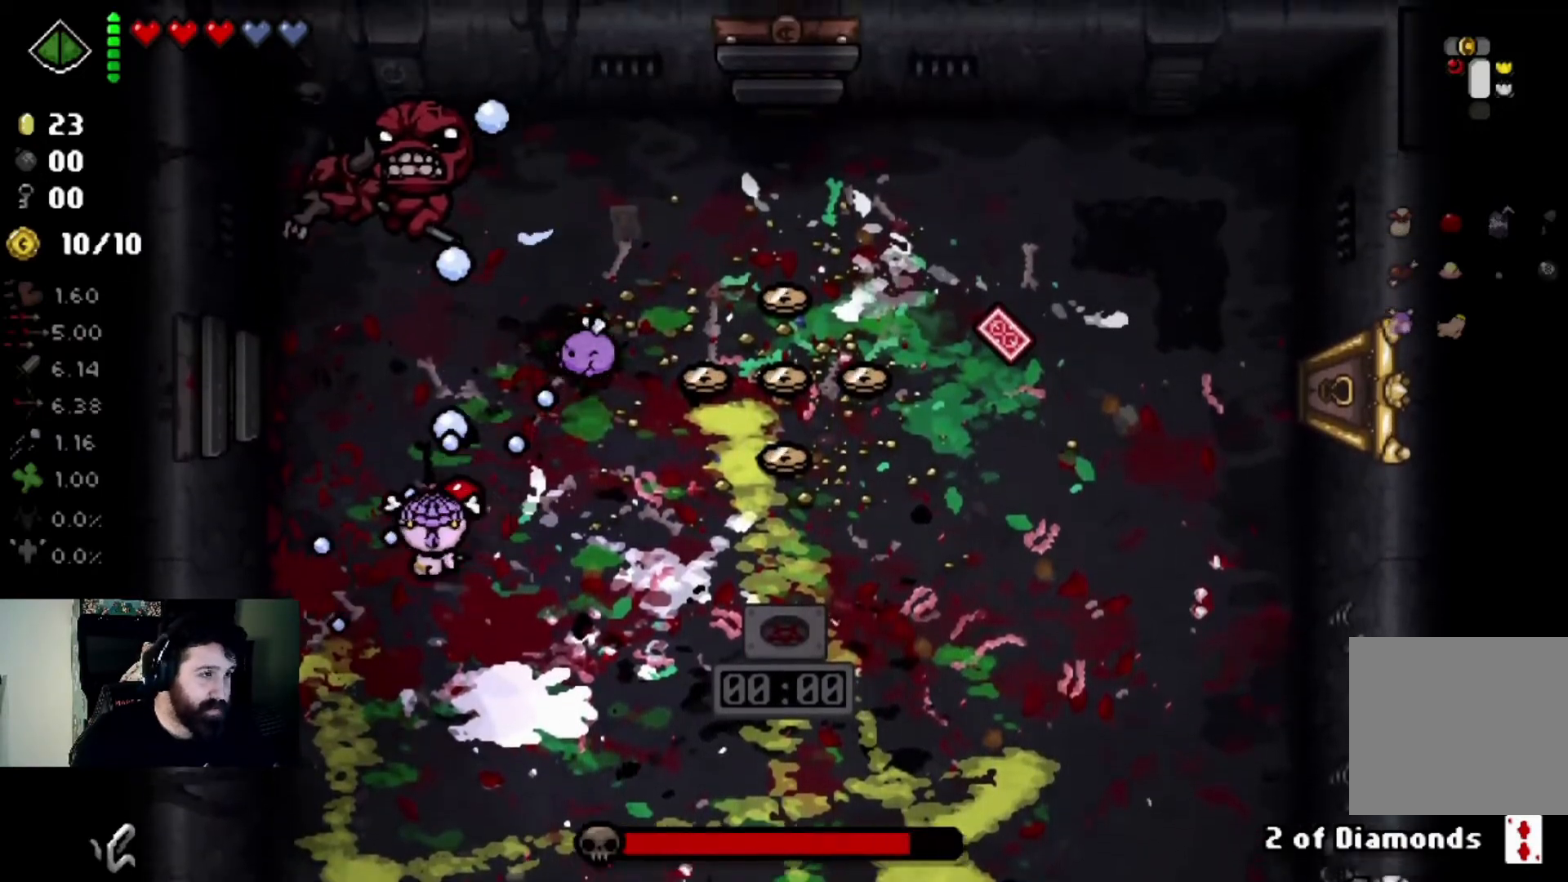
{"buttons": [], "left_stick": "center", "right_stick": "up", "events": [[200, "left_stick", "down-left"], [400, "left_stick", "center"]]}
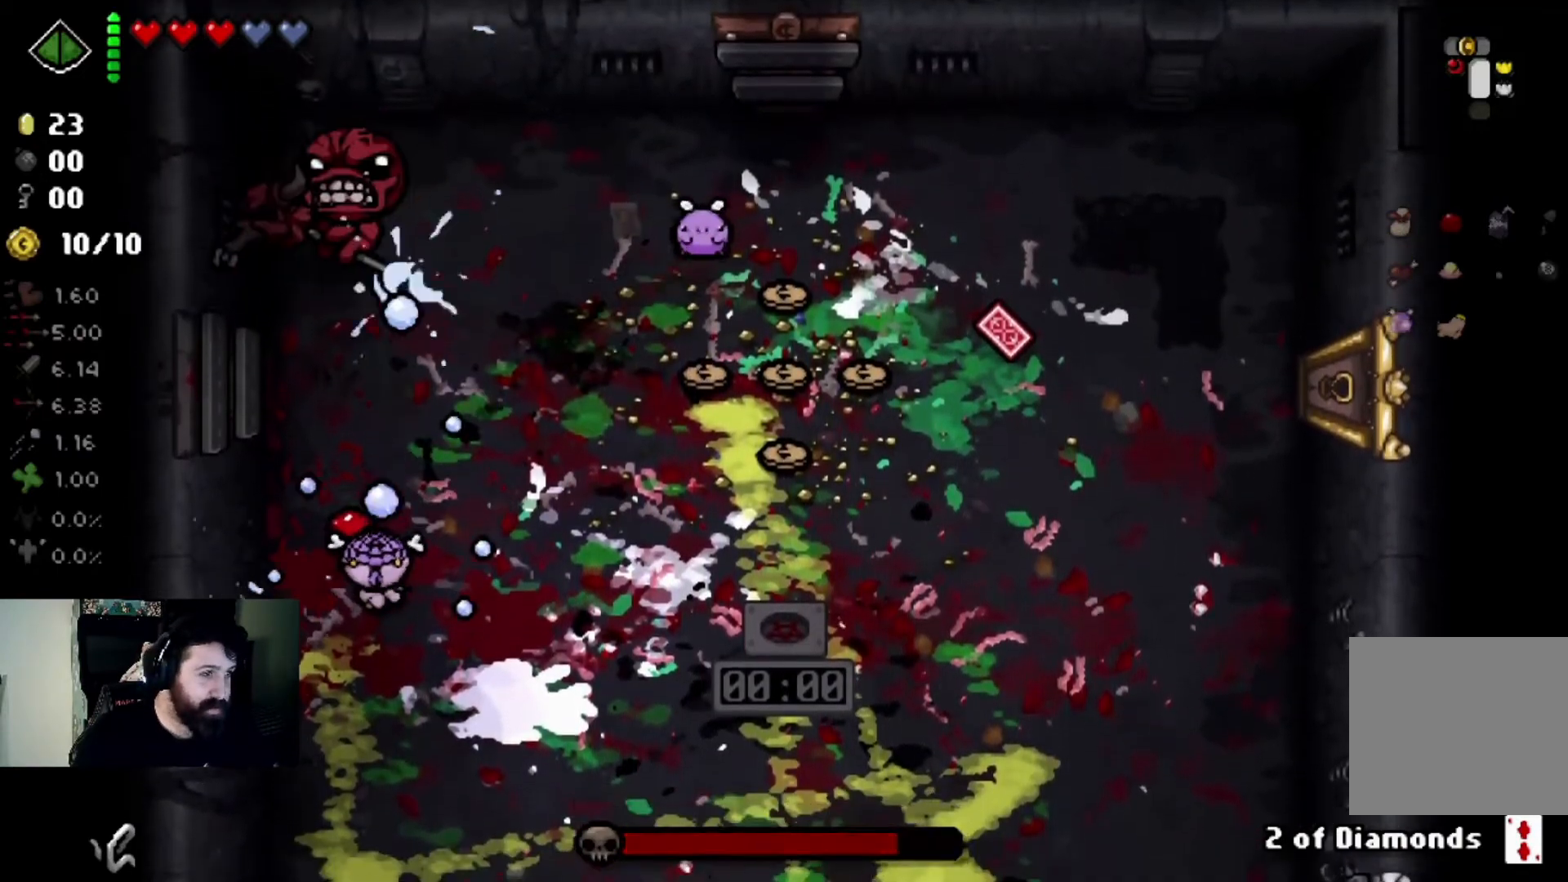
{"buttons": [], "left_stick": "down", "right_stick": "up", "events": [[67, "left_stick", "up-left"], [167, "left_stick", "center"], [367, "left_stick", "down"]]}
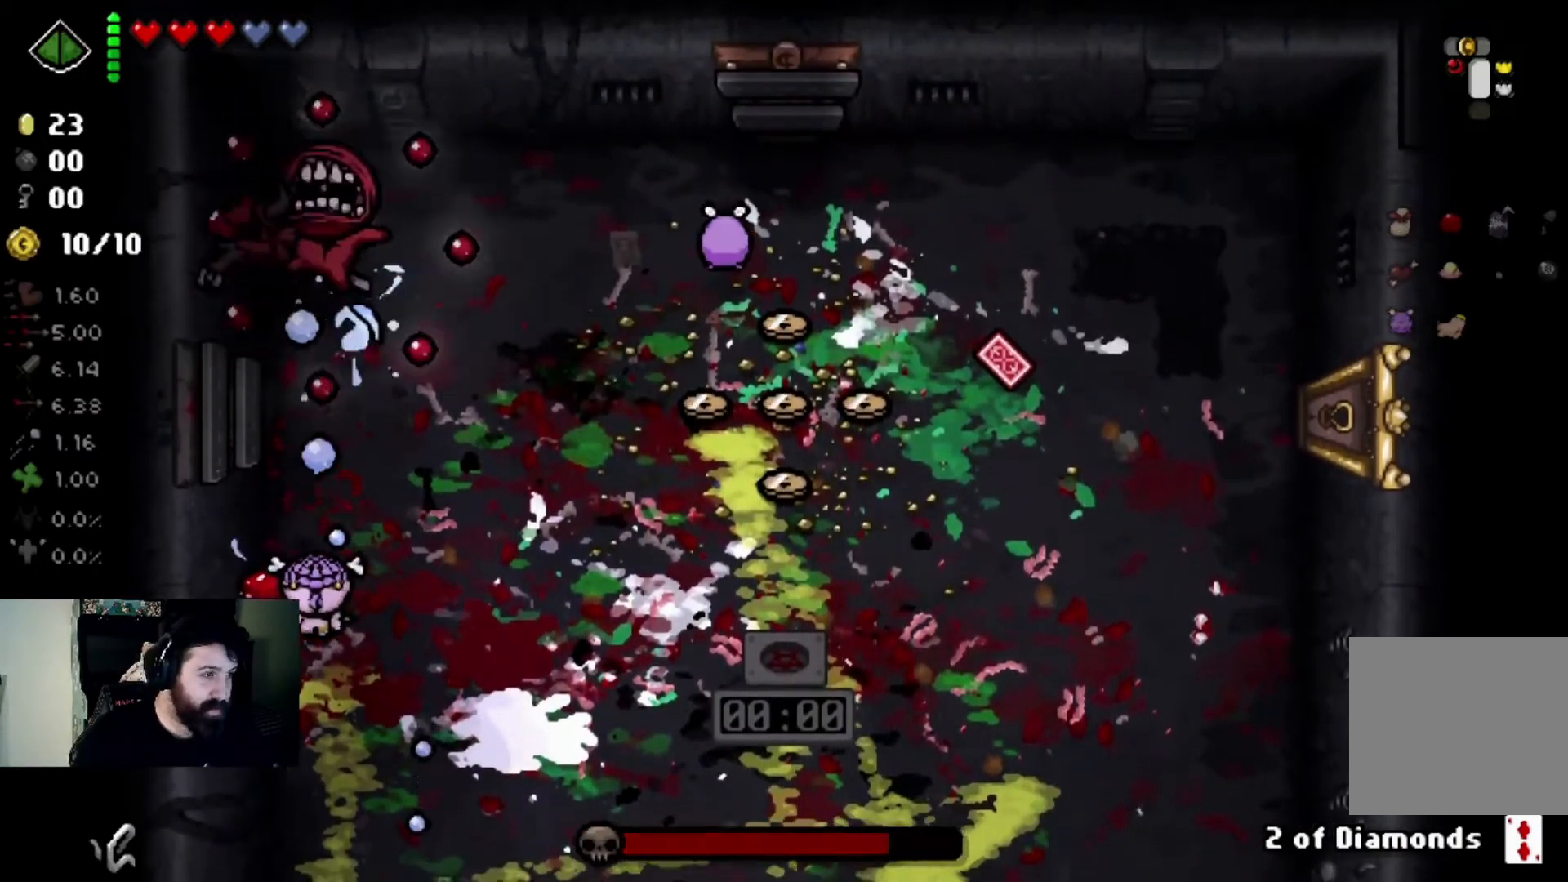
{"buttons": [], "left_stick": "down", "right_stick": "up", "events": [[67, "left_stick", "center"], [133, "left_stick", "down"]]}
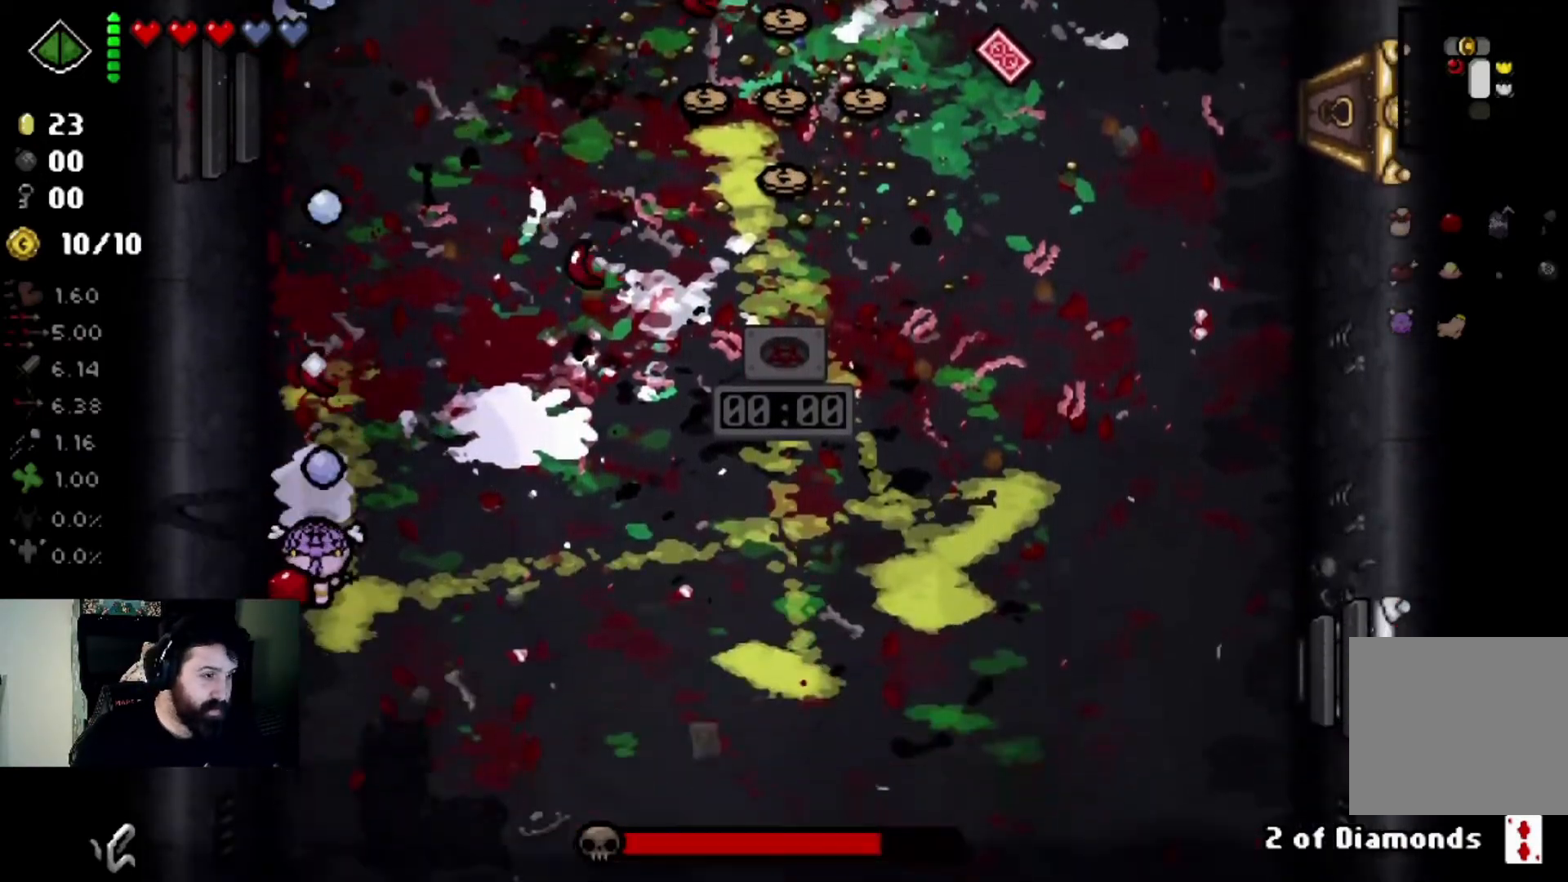
{"buttons": [], "left_stick": "up", "right_stick": "center", "events": [[100, "left_stick", "down-right"], [201, "left_stick", "right"], [334, "left_stick", "up"], [401, "right_stick", "center"]]}
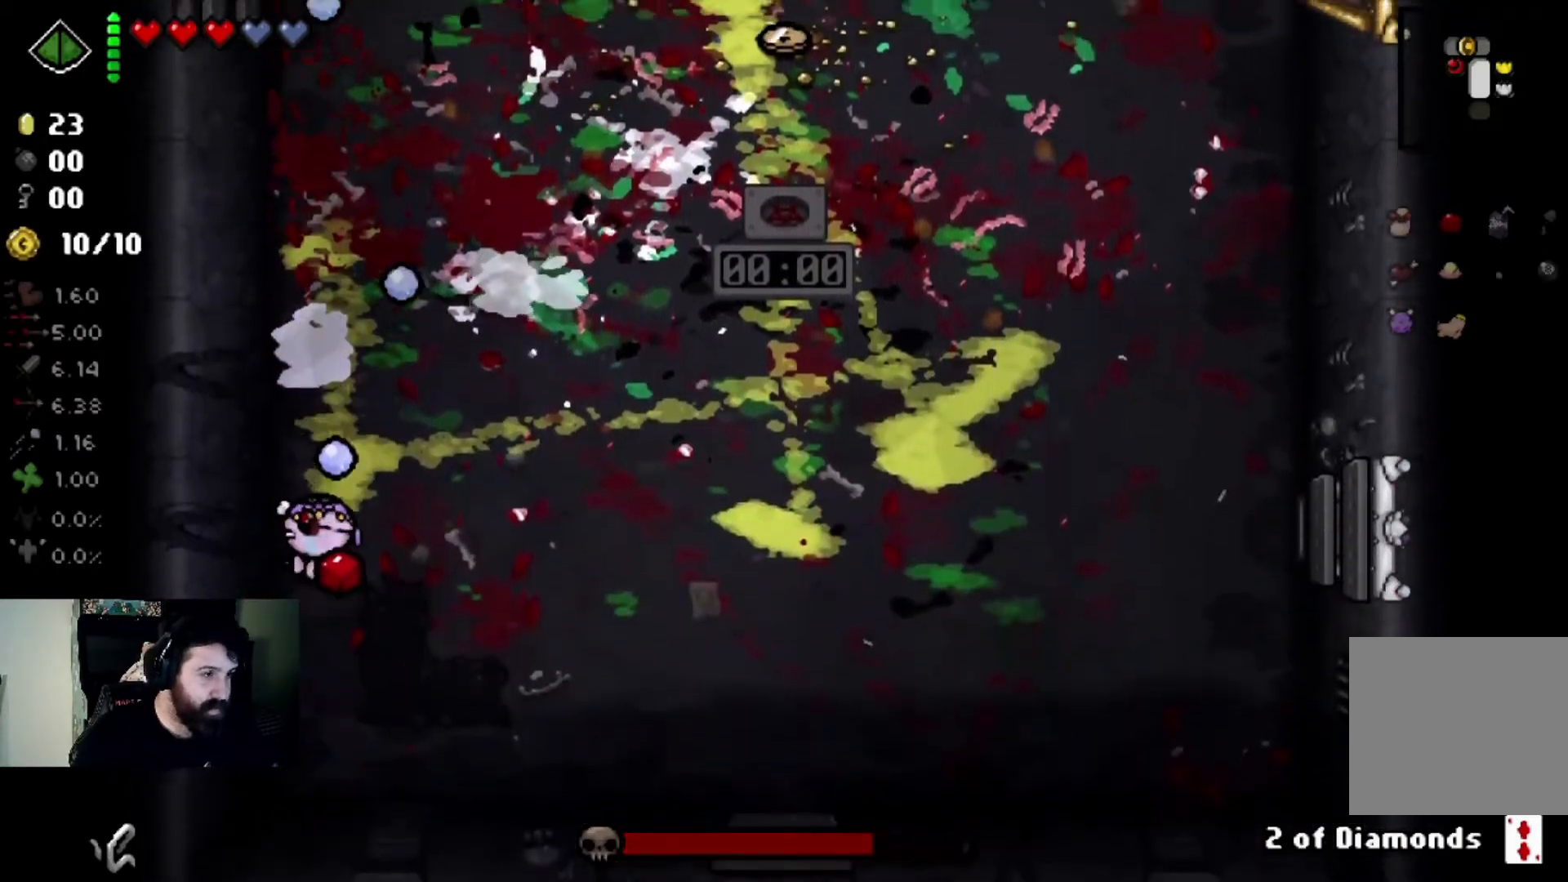
{"buttons": [], "left_stick": "up", "right_stick": "up", "events": [[67, "right_stick", "up"], [334, "left_stick", "center"], [500, "left_stick", "up"]]}
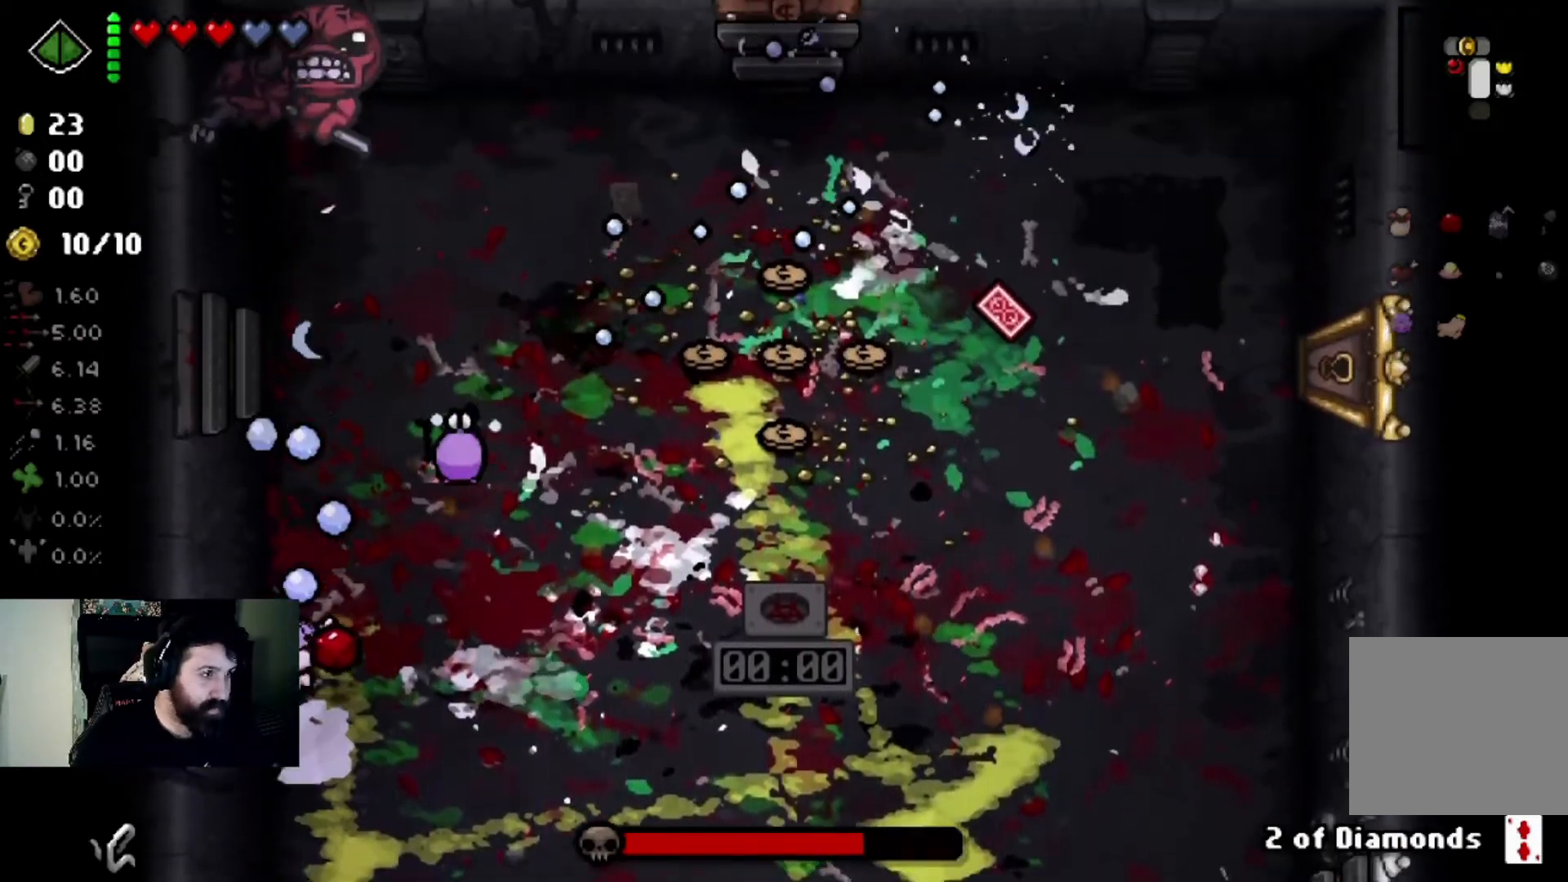
{"buttons": [], "left_stick": "up", "right_stick": "up", "events": [[167, "left_stick", "center"], [301, "left_stick", "up-left"], [401, "left_stick", "center"], [501, "left_stick", "up"]]}
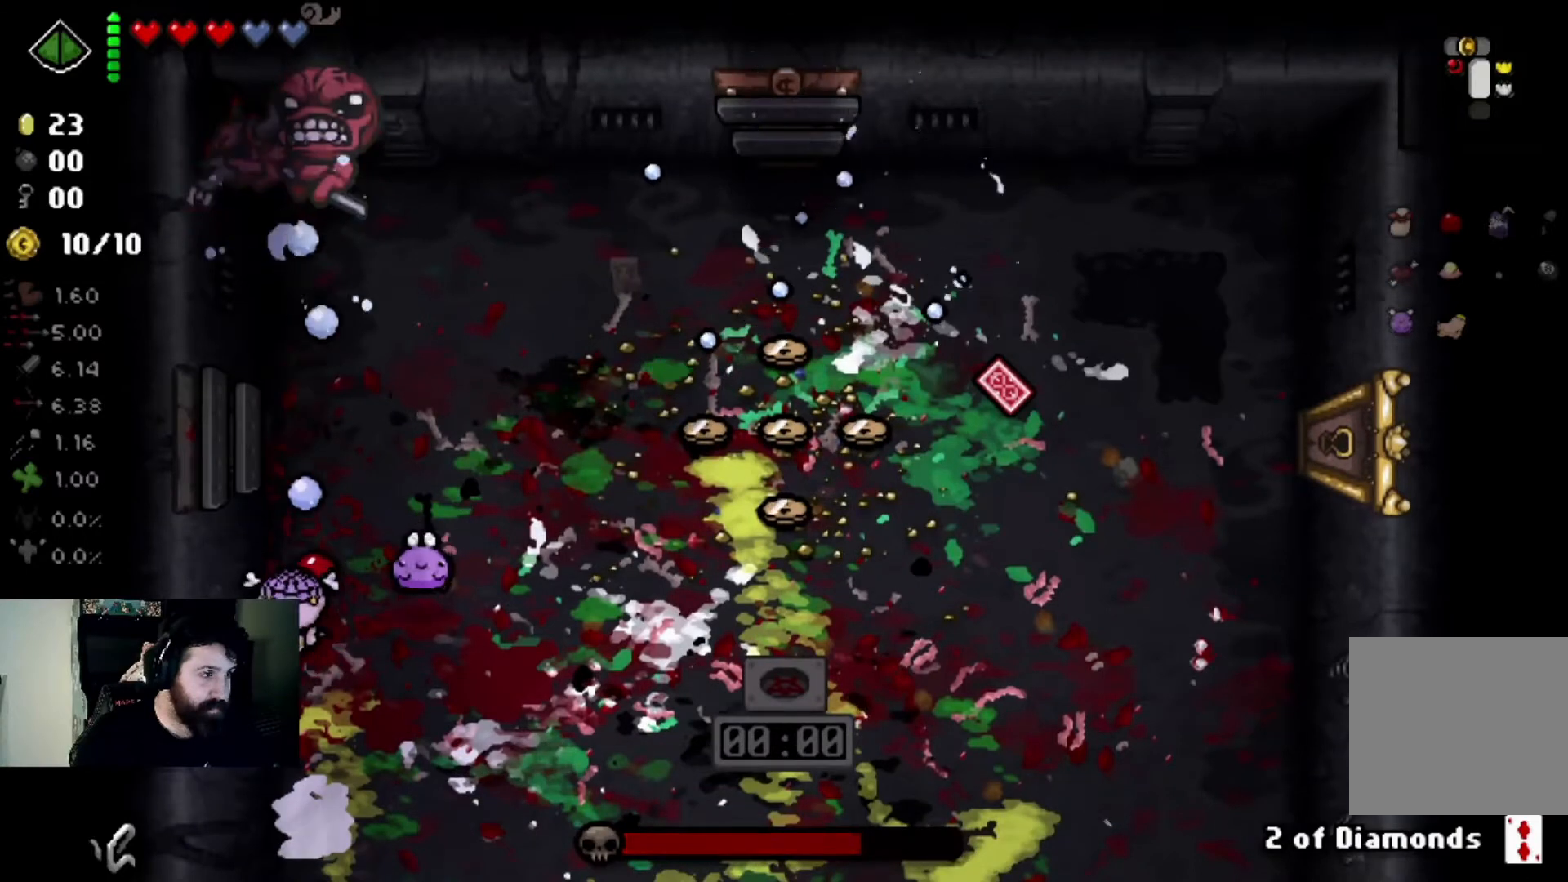
{"buttons": [], "left_stick": "center", "right_stick": "up", "events": [[133, "left_stick", "center"]]}
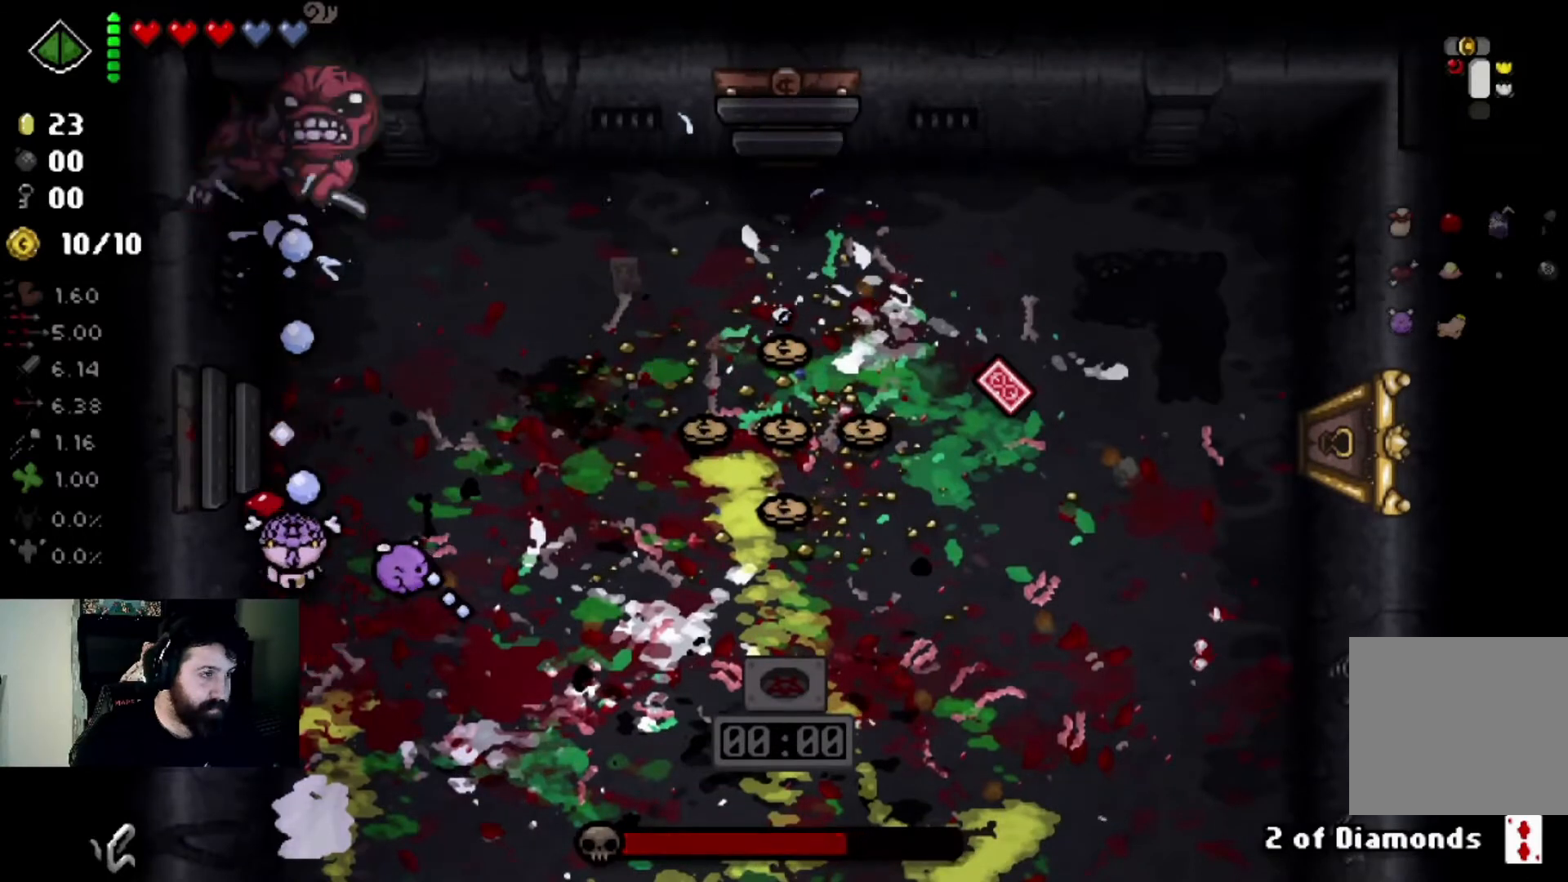
{"buttons": [], "left_stick": "center", "right_stick": "up", "events": [[367, "left_stick", "up-right"], [501, "left_stick", "center"]]}
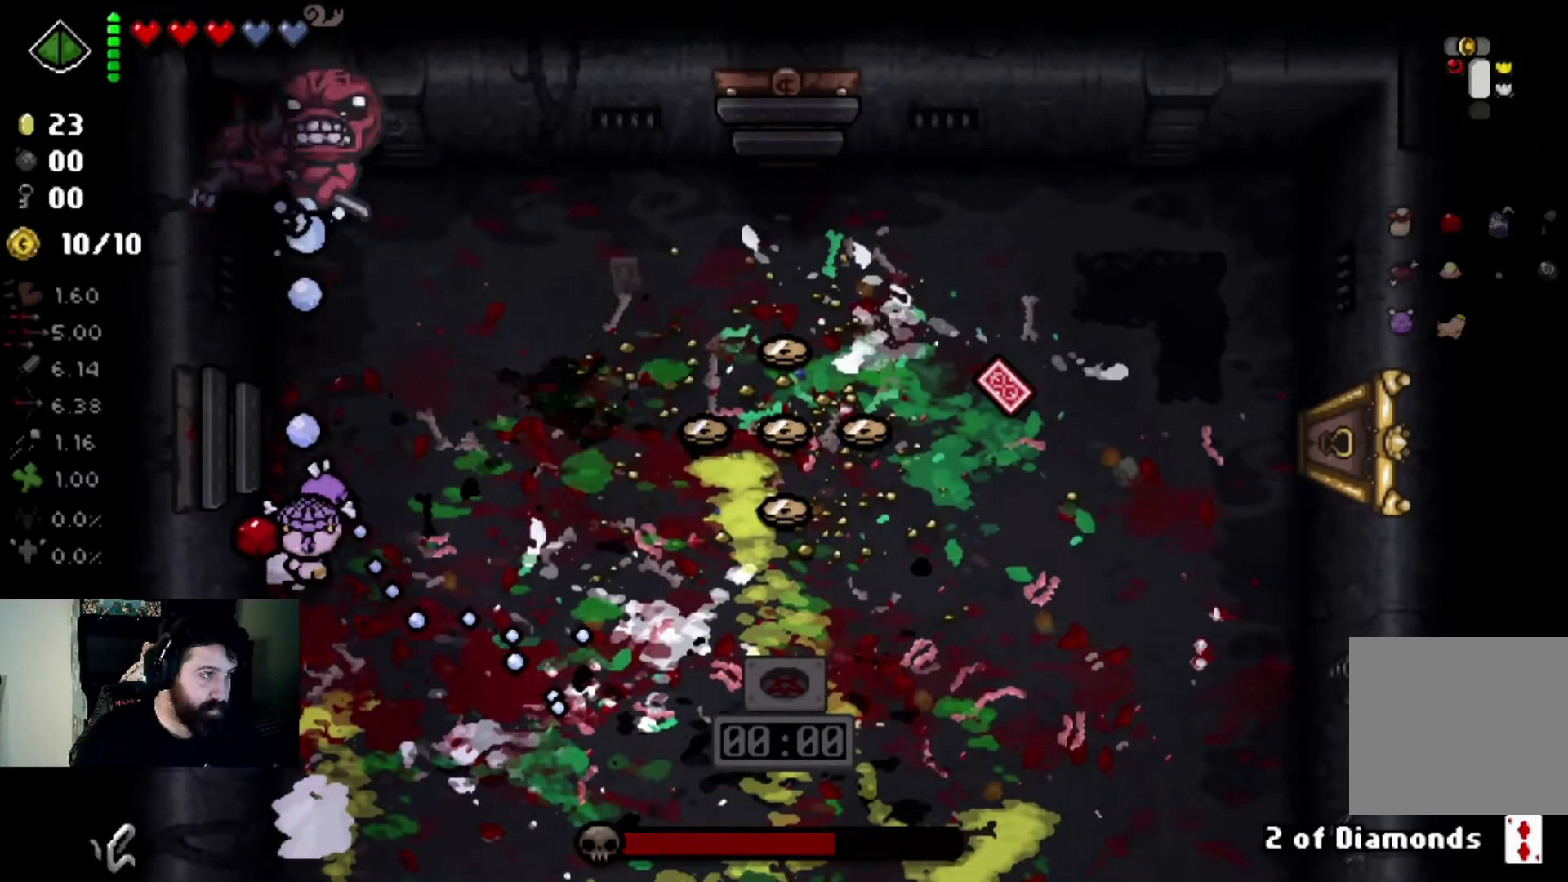
{"buttons": [], "left_stick": "center", "right_stick": "up", "events": []}
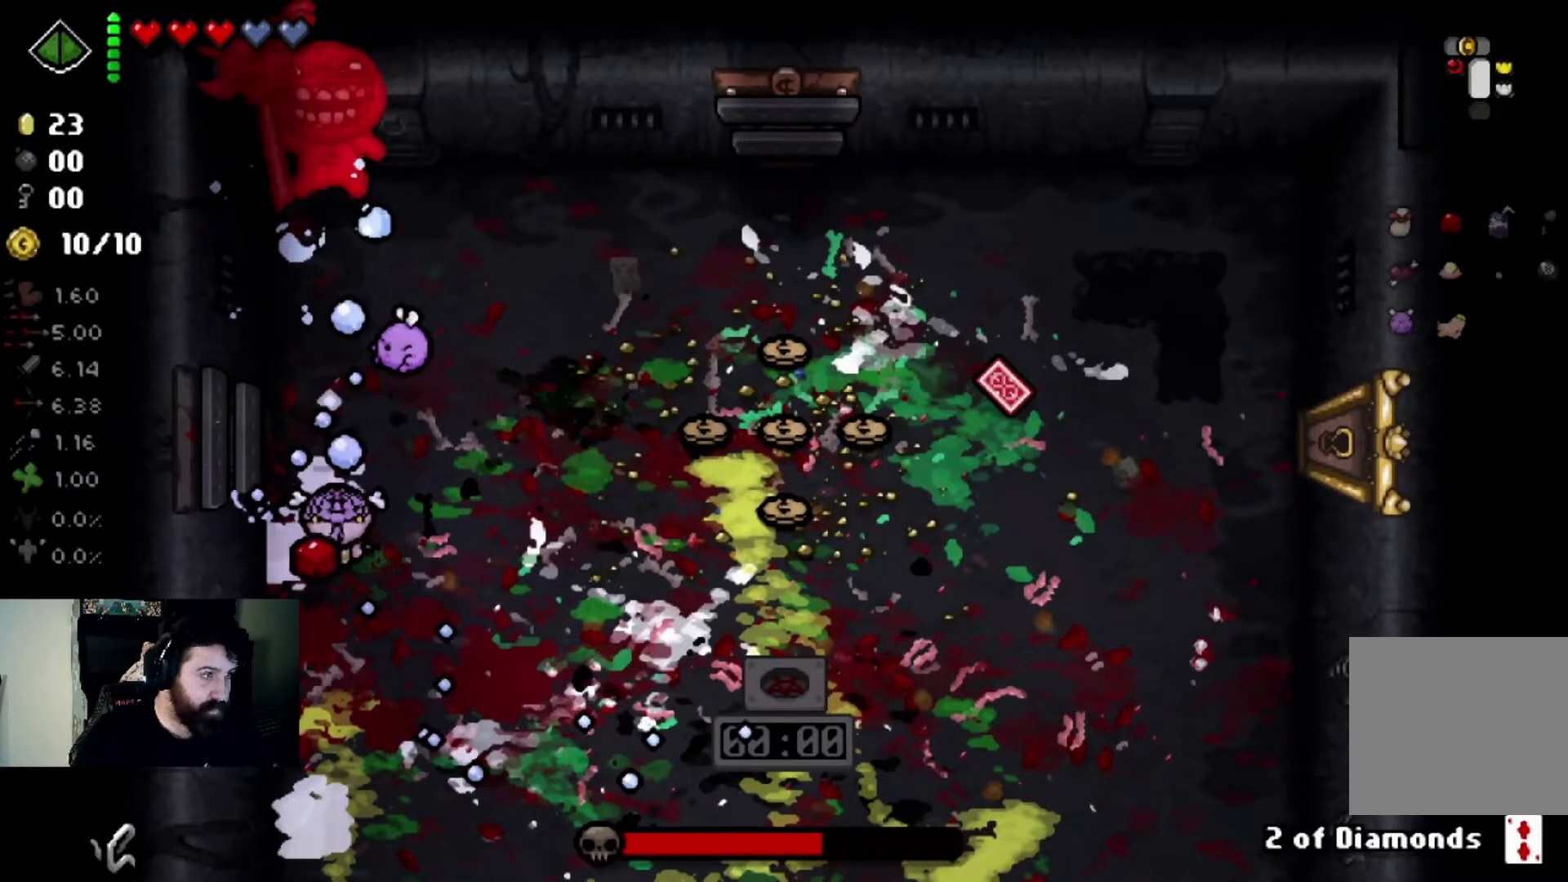
{"buttons": [], "left_stick": "up-left", "right_stick": "up", "events": [[67, "left_stick", "down"], [201, "left_stick", "center"], [468, "left_stick", "up-left"]]}
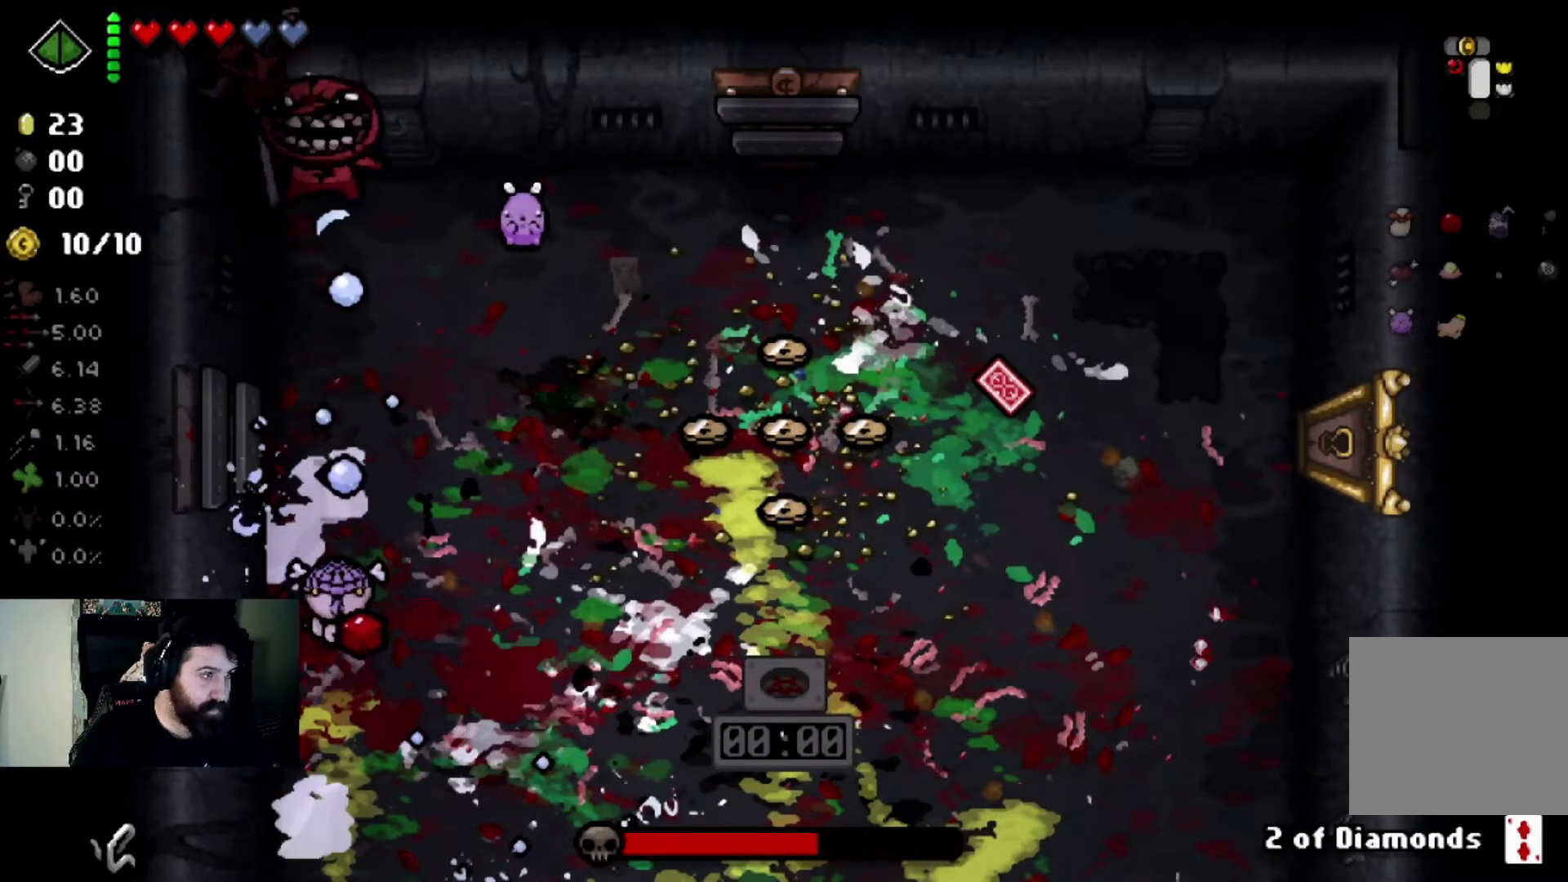
{"buttons": [], "left_stick": "up-right", "right_stick": "center", "events": [[100, "left_stick", "center"], [367, "left_stick", "up-right"], [400, "right_stick", "center"]]}
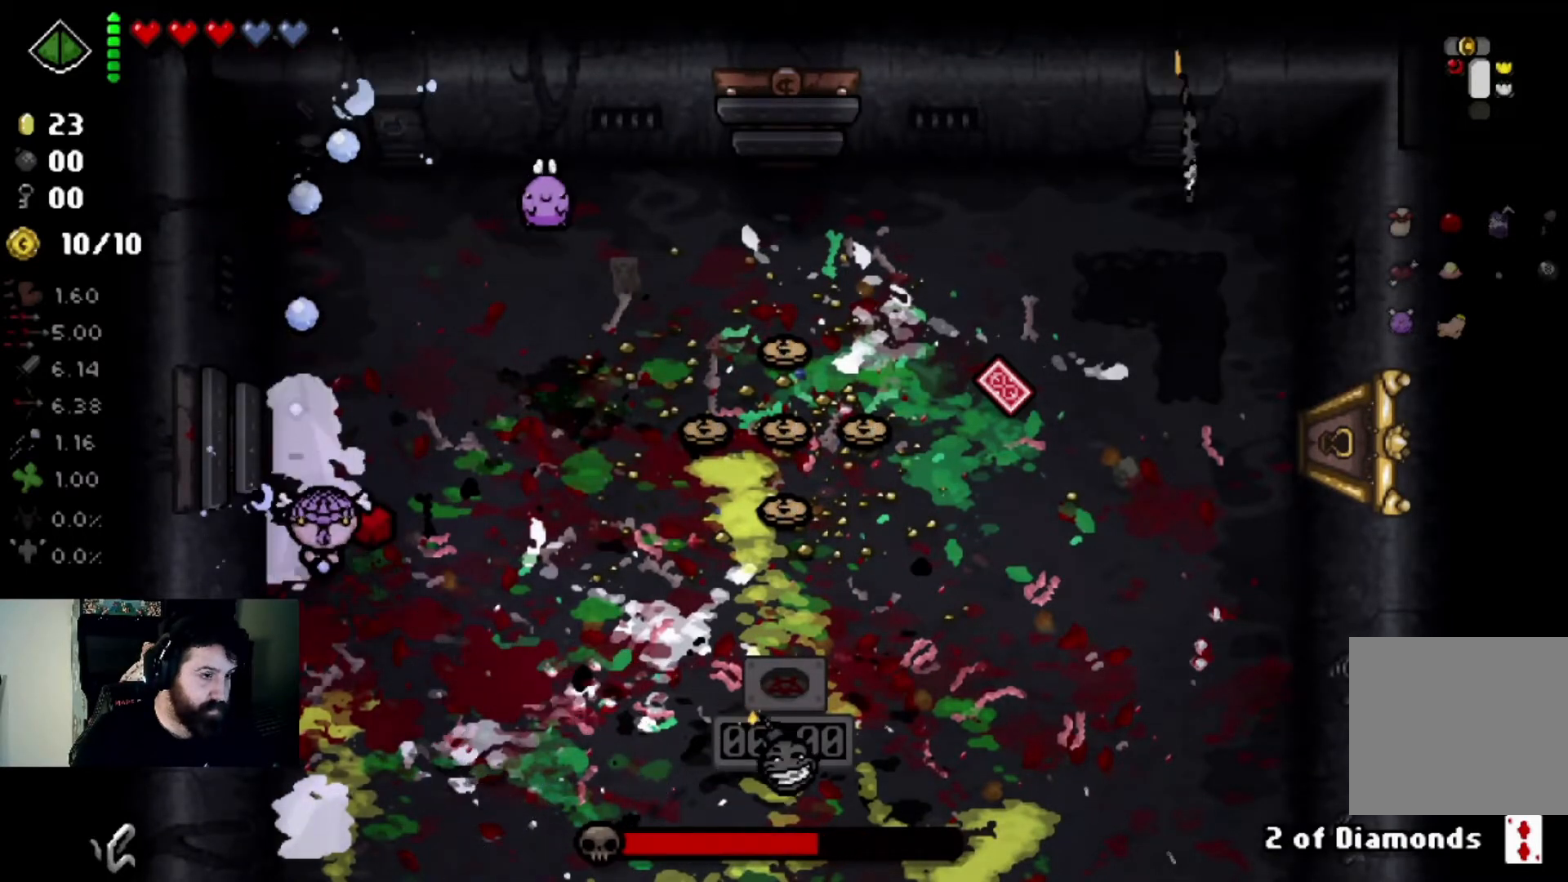
{"buttons": [], "left_stick": "up-right", "right_stick": "center", "events": [[100, "right_stick", "left"], [401, "left_stick", "center"], [467, "right_stick", "center"], [501, "left_stick", "up-right"]]}
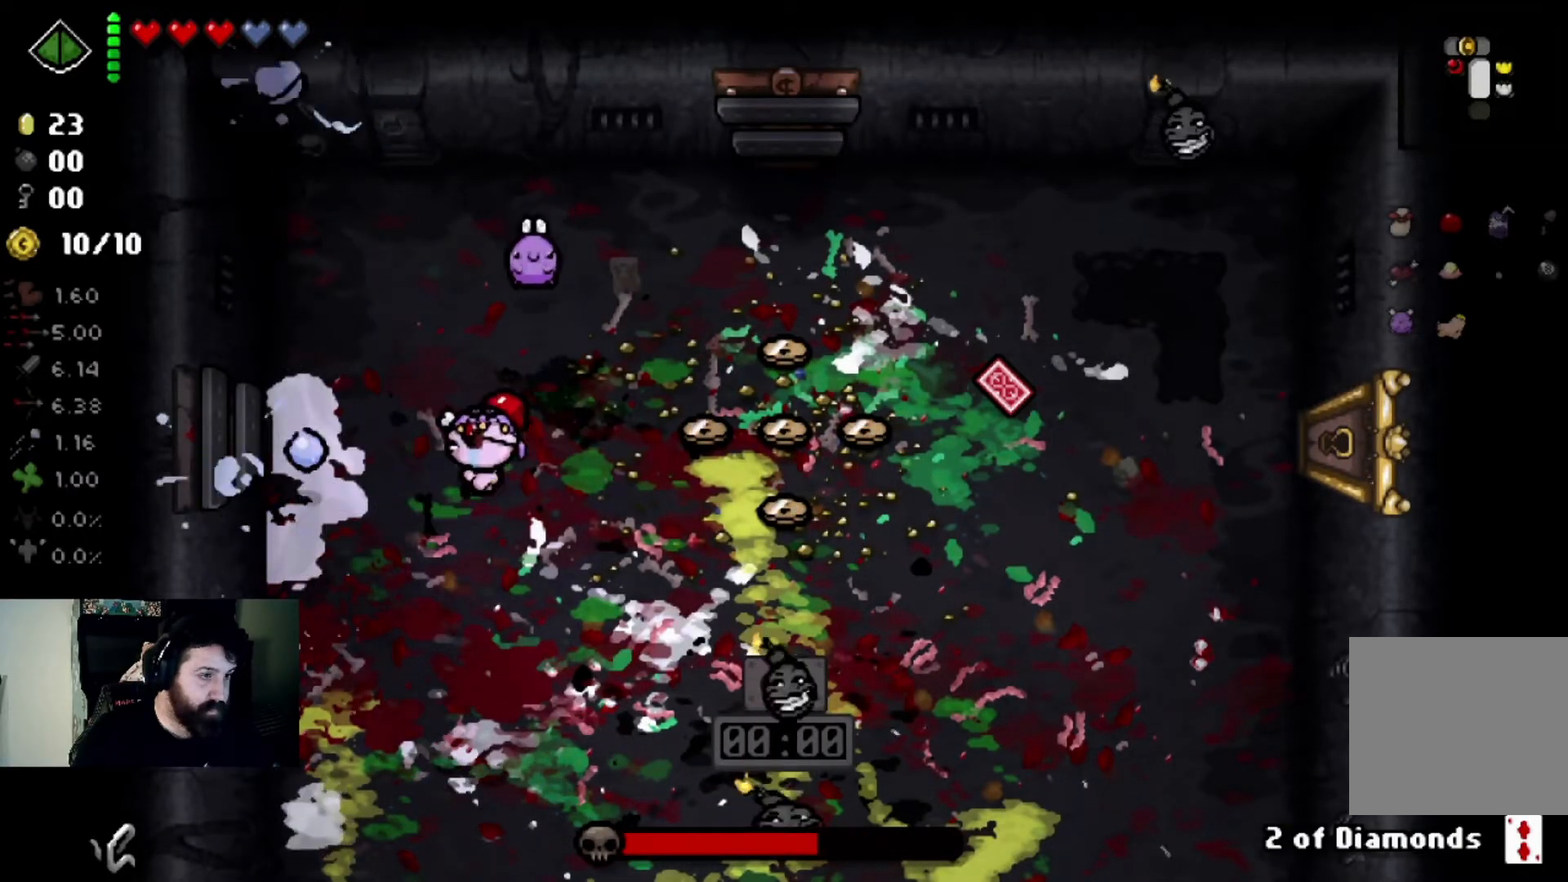
{"buttons": [], "left_stick": "center", "right_stick": "right", "events": [[100, "right_stick", "right"], [200, "left_stick", "center"], [334, "left_stick", "left"], [467, "left_stick", "center"]]}
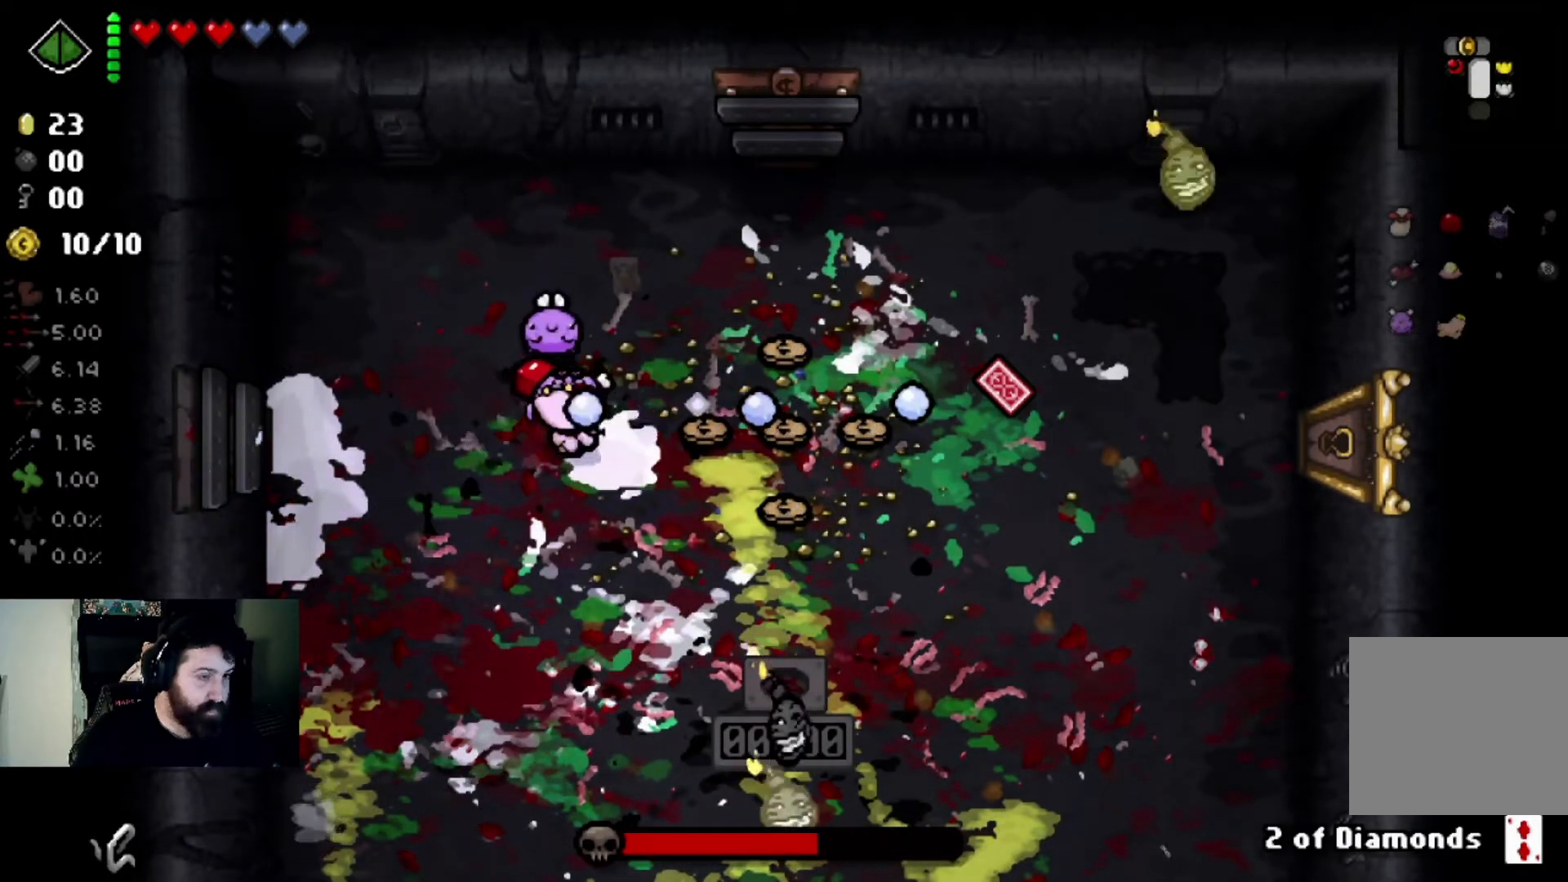
{"buttons": [], "left_stick": "center", "right_stick": "right", "events": [[100, "left_stick", "left"], [334, "left_stick", "center"]]}
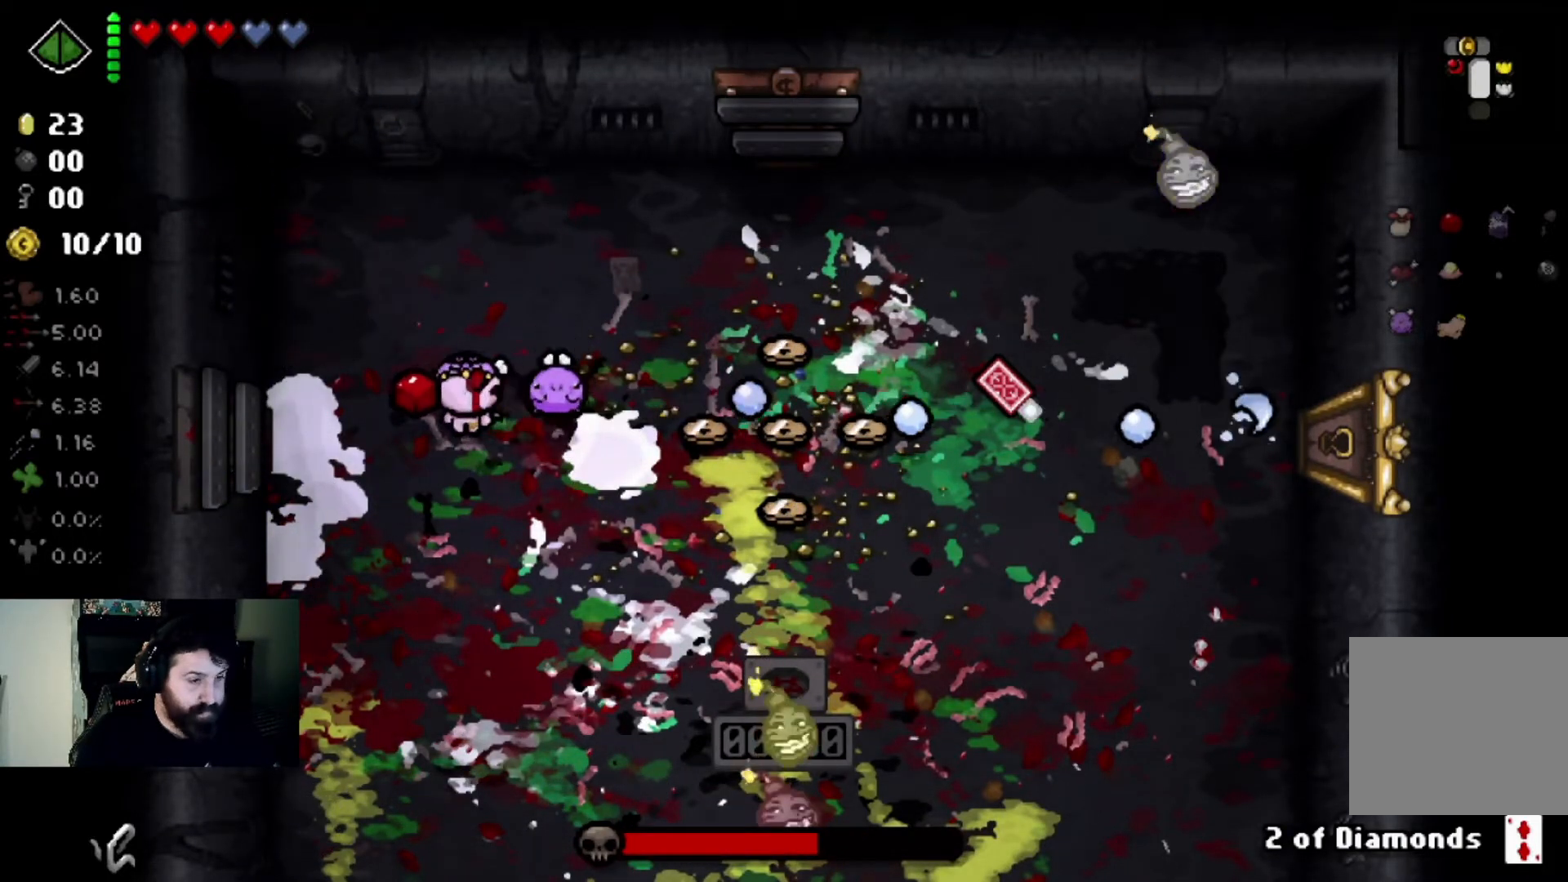
{"buttons": [], "left_stick": "up-left", "right_stick": "right", "events": [[33, "left_stick", "left"], [200, "left_stick", "center"], [434, "left_stick", "up-left"]]}
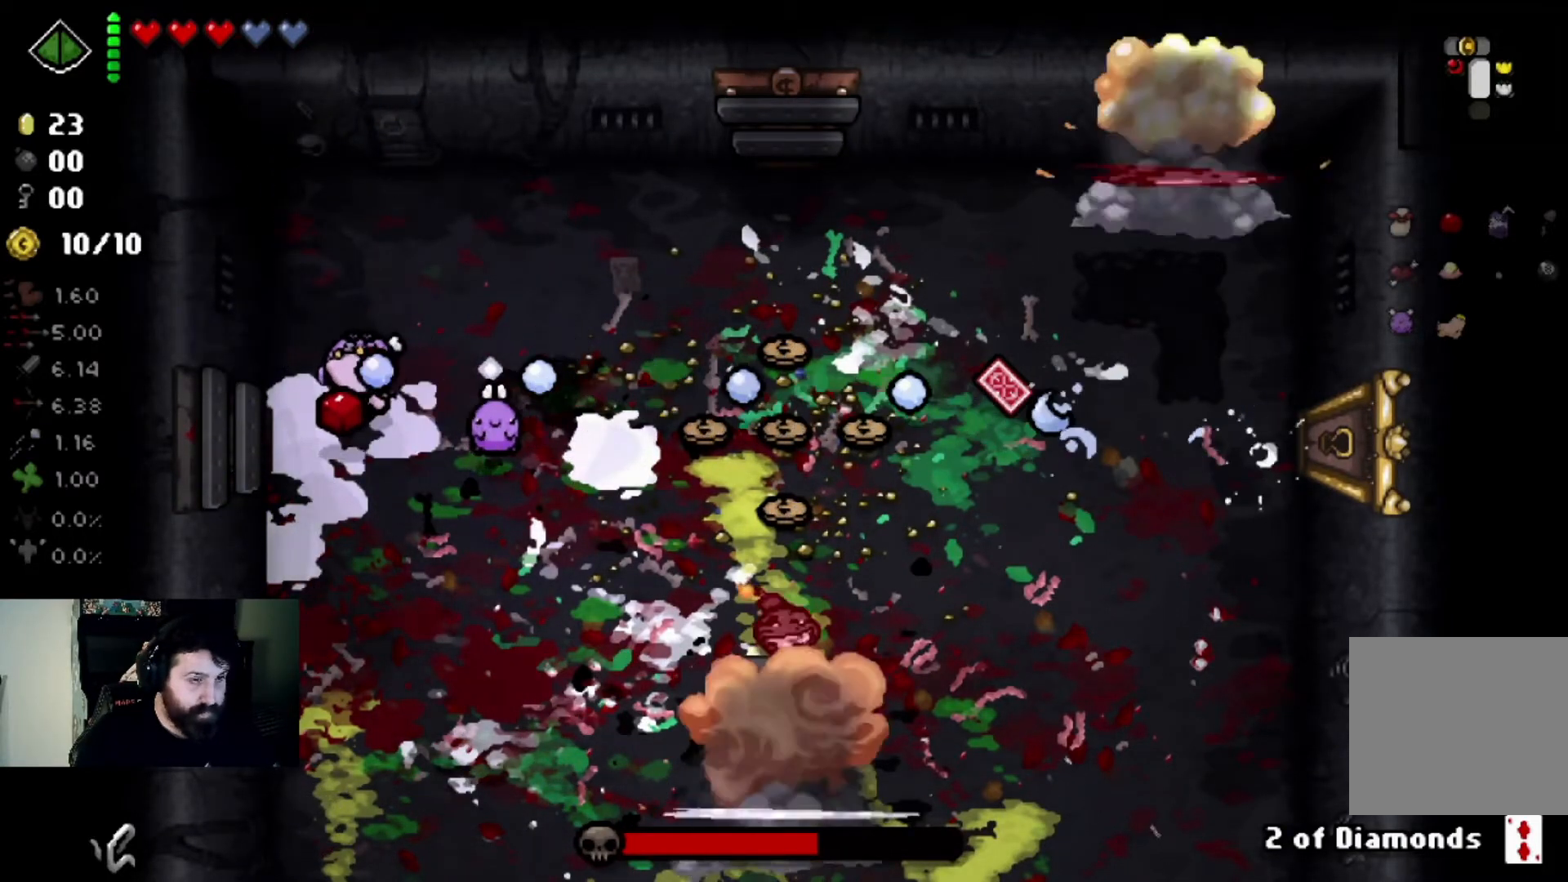
{"buttons": [], "left_stick": "center", "right_stick": "right", "events": [[100, "left_stick", "center"]]}
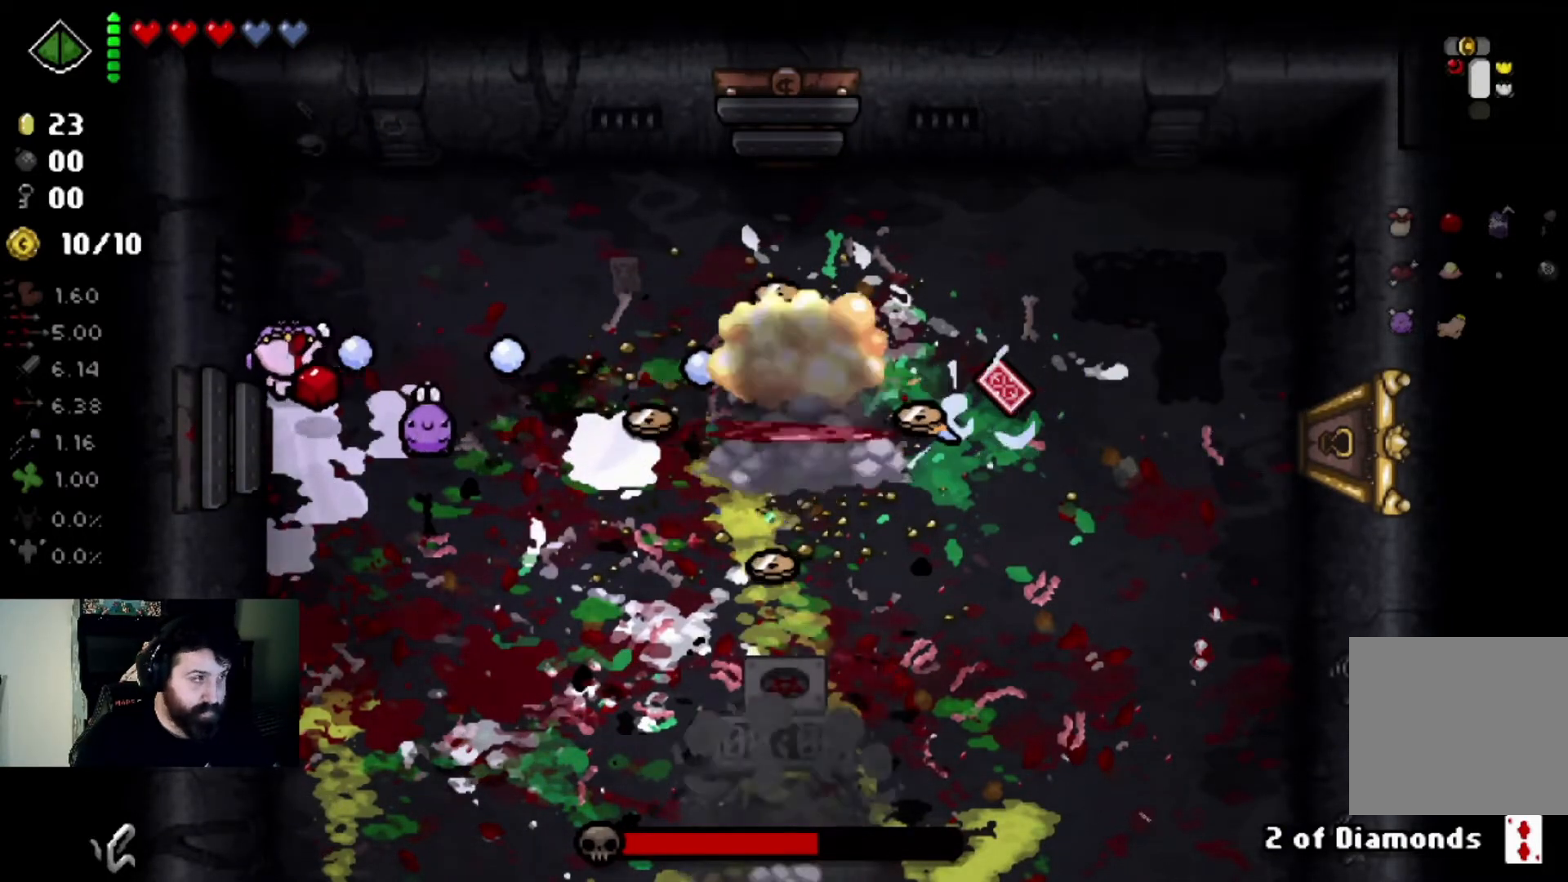
{"buttons": [], "left_stick": "center", "right_stick": "right", "events": [[233, "left_stick", "right"], [500, "left_stick", "center"]]}
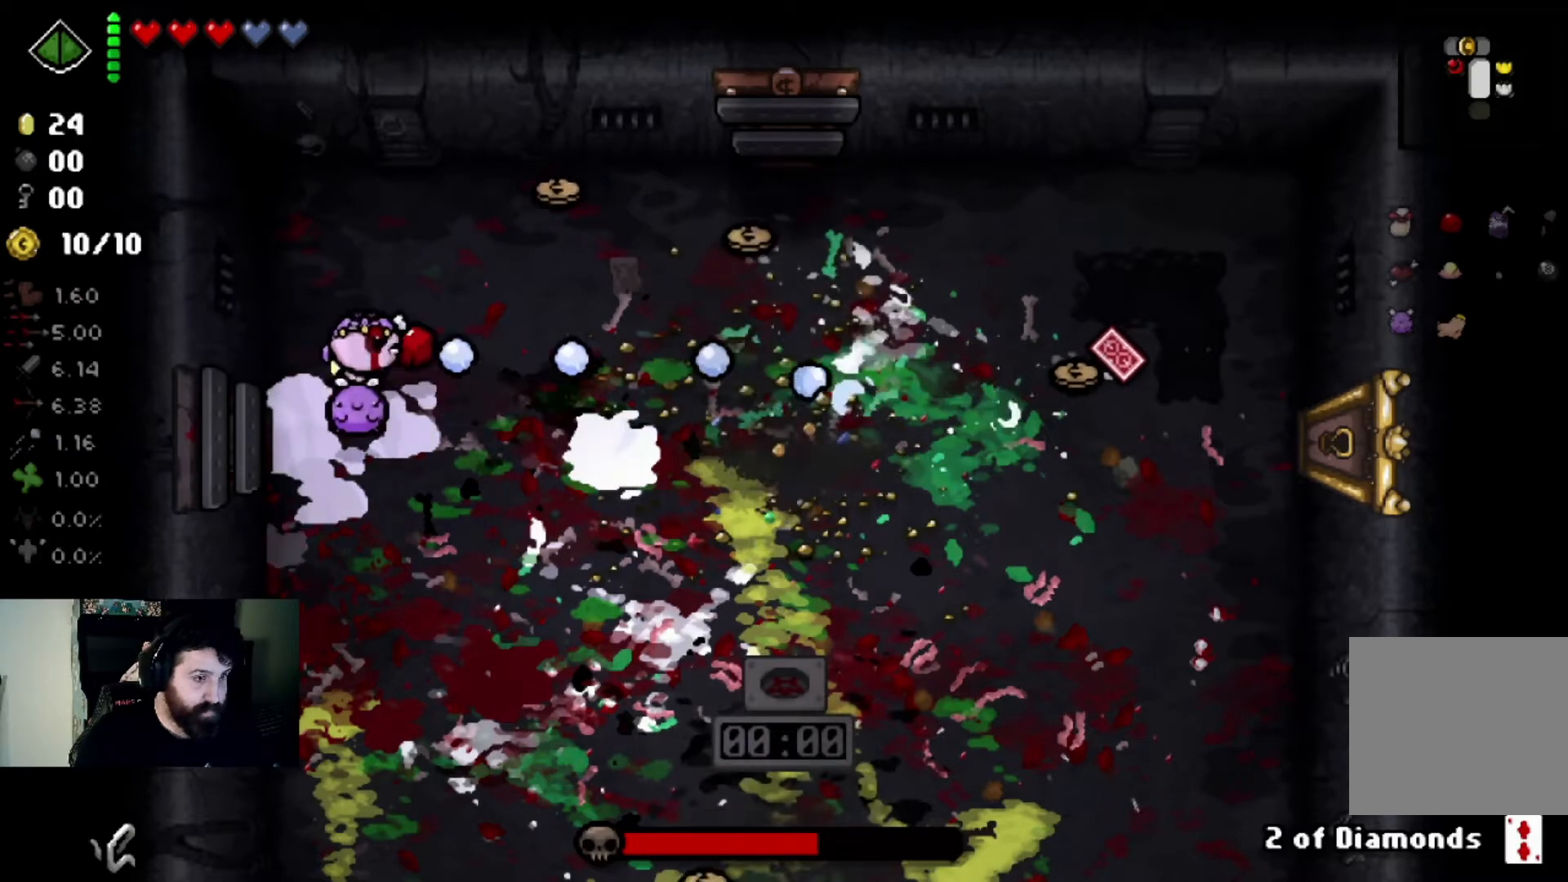
{"buttons": [], "left_stick": "right", "right_stick": "right", "events": [[134, "left_stick", "up"], [367, "left_stick", "up-right"], [468, "left_stick", "right"]]}
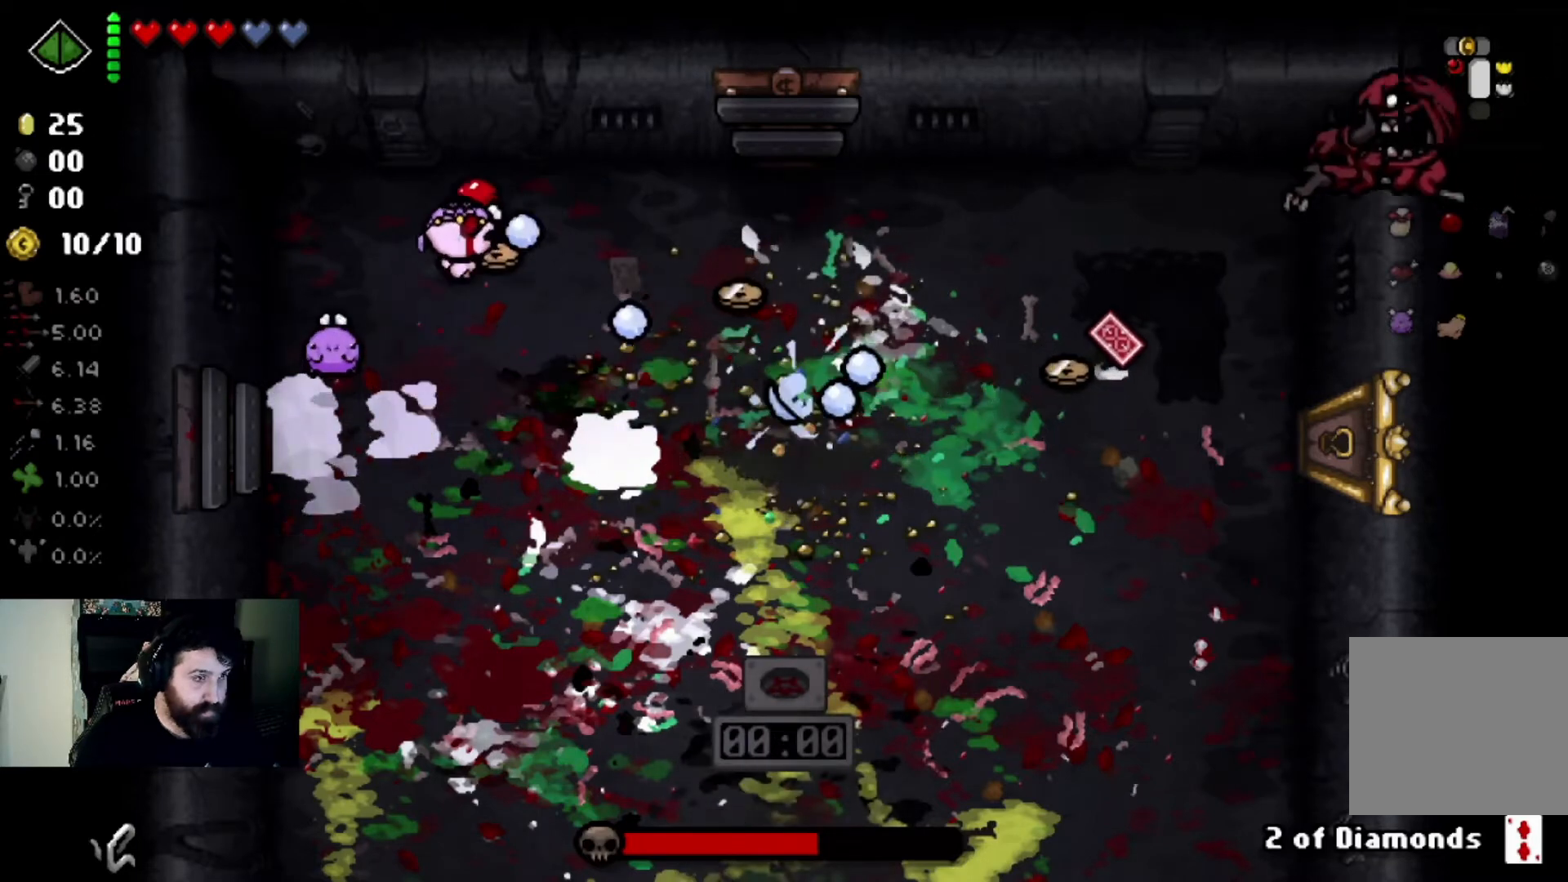
{"buttons": [], "left_stick": "left", "right_stick": "right", "events": [[133, "left_stick", "center"], [200, "left_stick", "up-left"], [500, "left_stick", "left"]]}
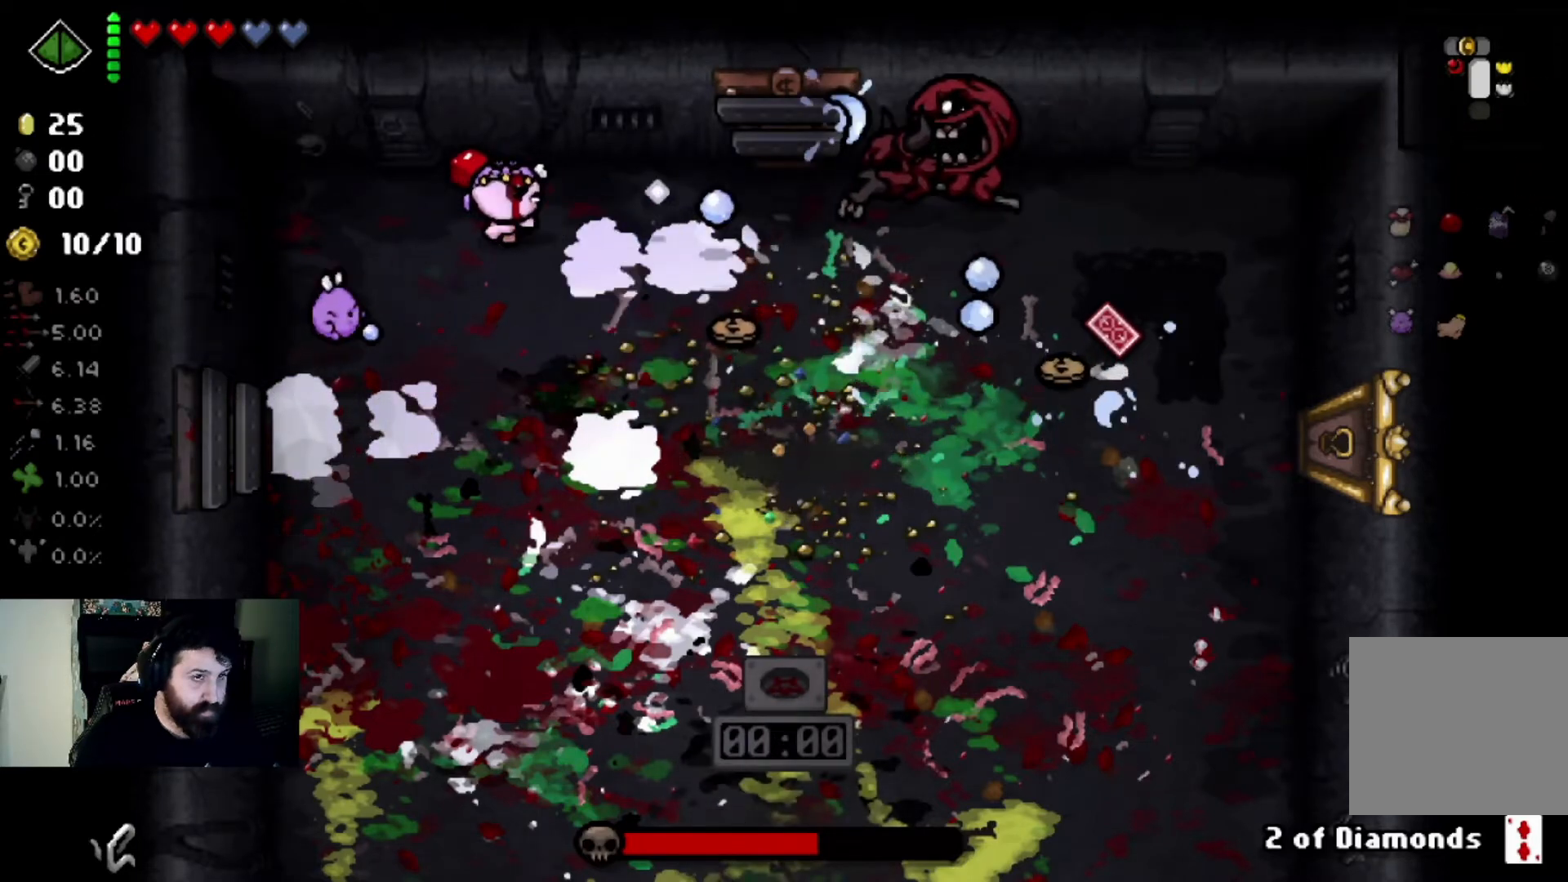
{"buttons": [], "left_stick": "down", "right_stick": "up", "events": [[201, "left_stick", "down-left"], [301, "left_stick", "down"], [434, "right_stick", "up"]]}
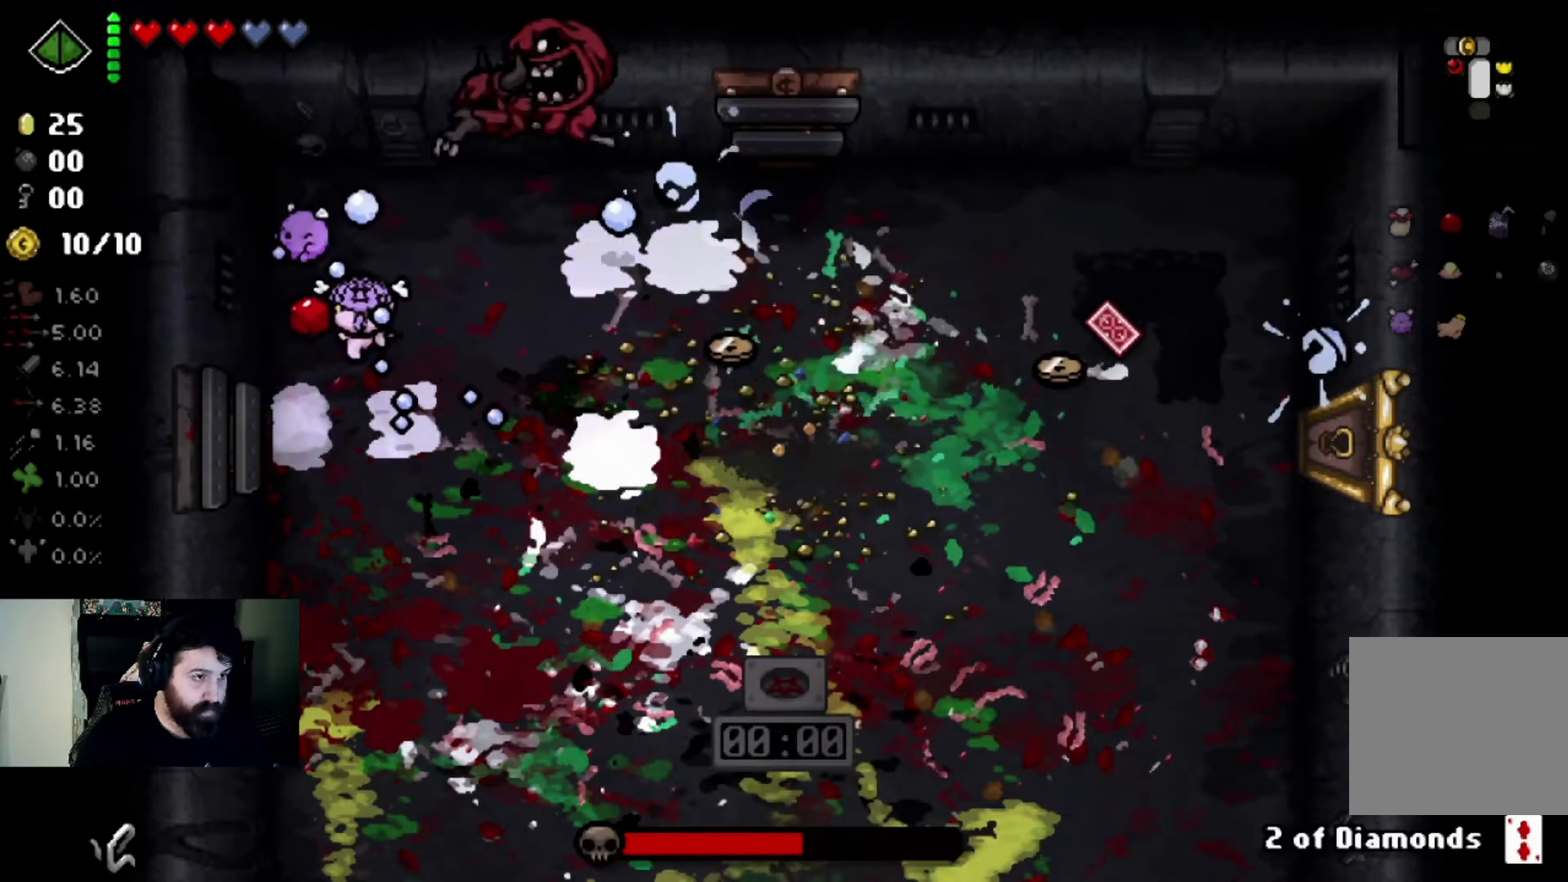
{"buttons": [], "left_stick": "center", "right_stick": "up", "events": [[133, "left_stick", "left"], [300, "left_stick", "center"]]}
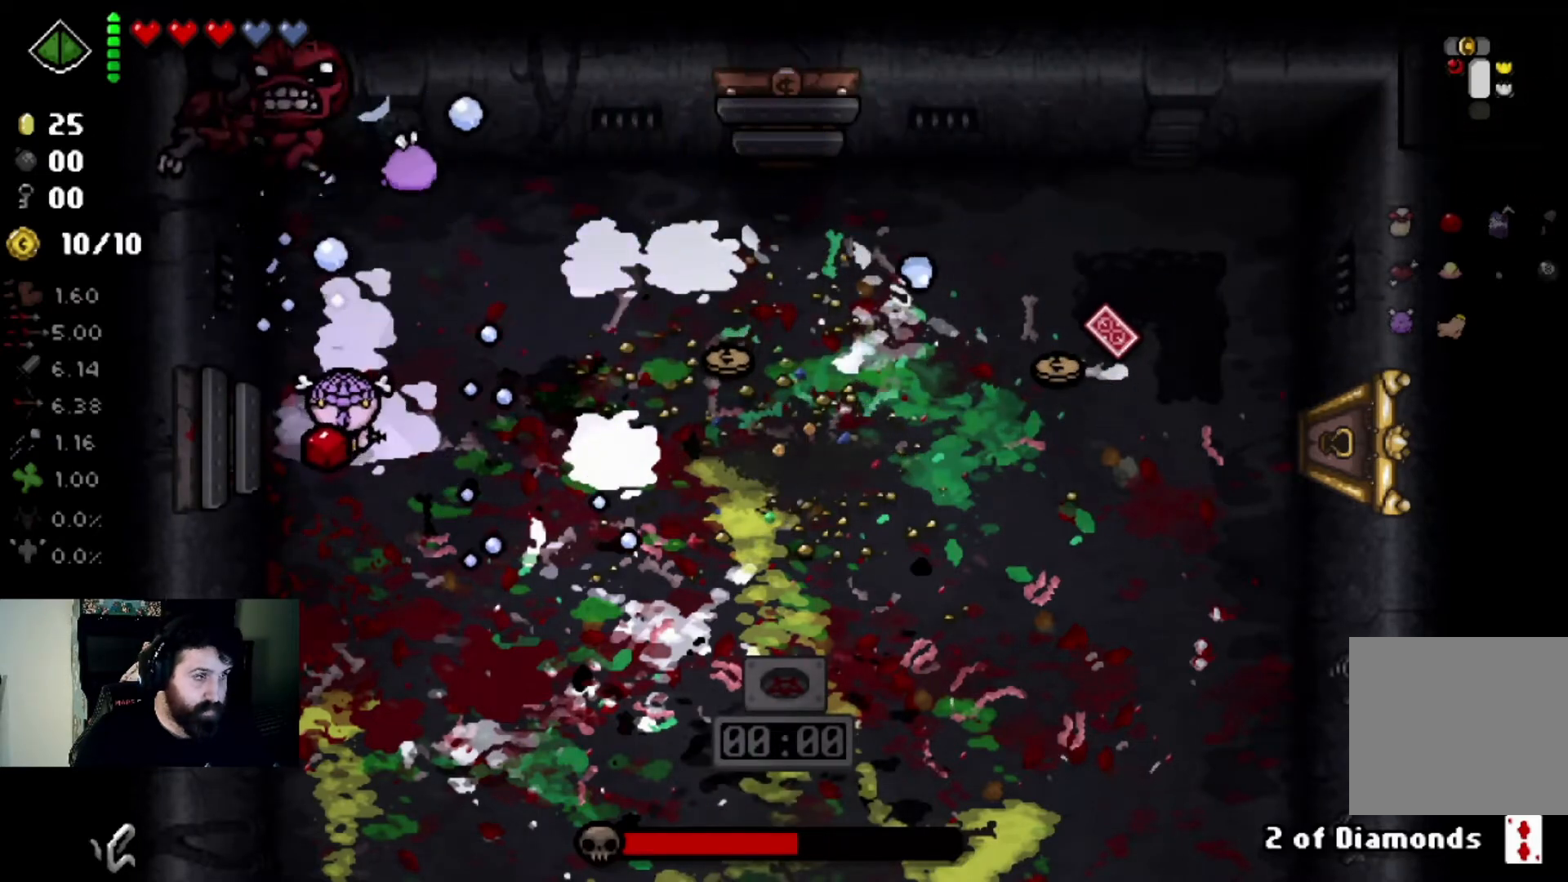
{"buttons": [], "left_stick": "center", "right_stick": "up", "events": []}
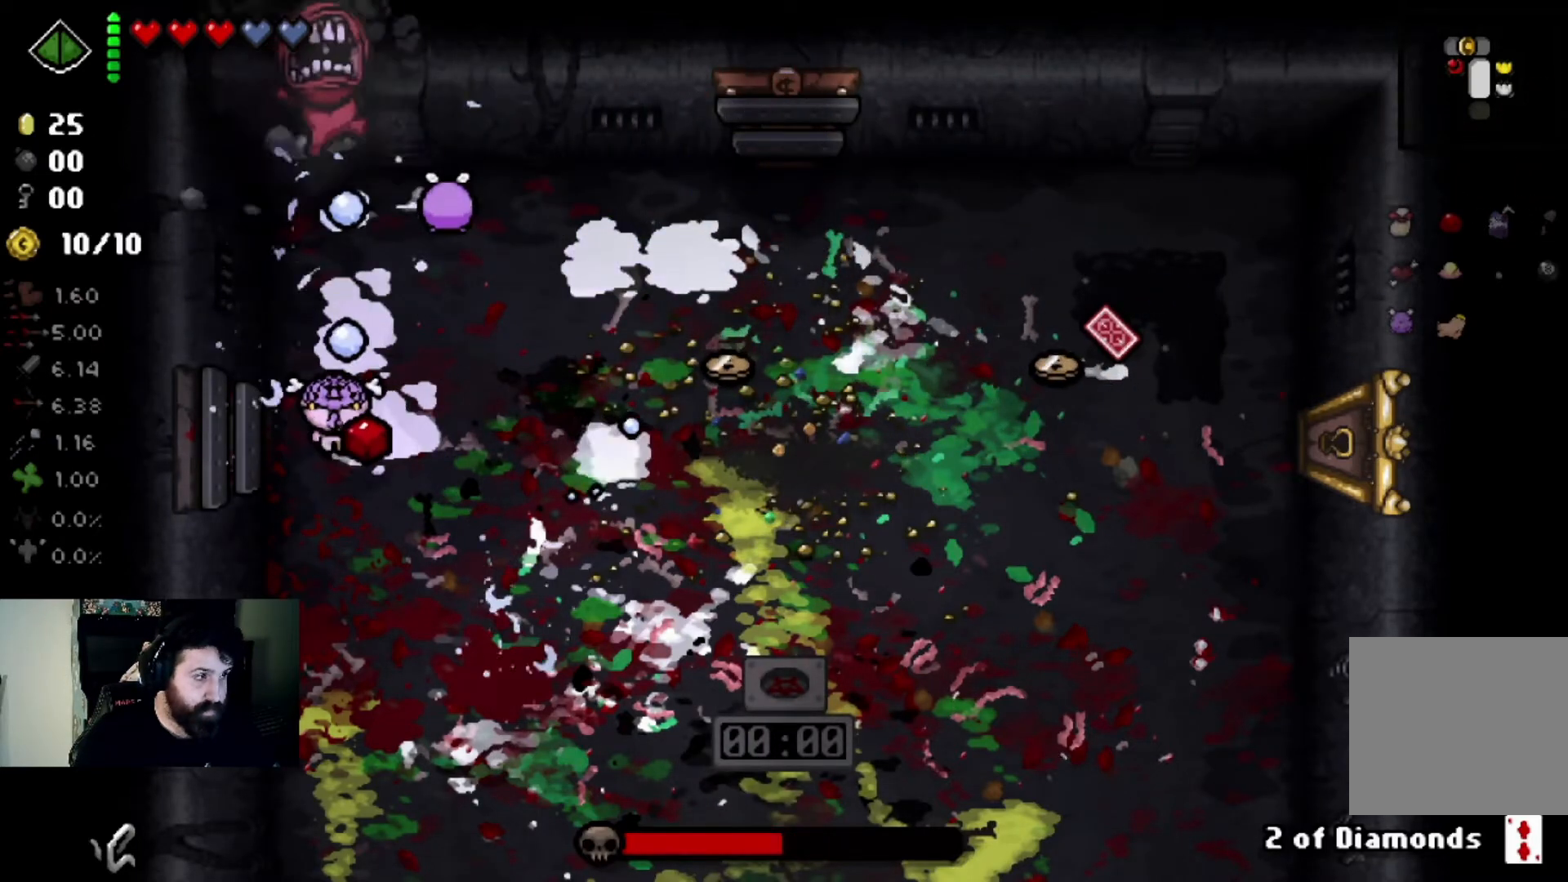
{"buttons": [], "left_stick": "center", "right_stick": "up", "events": [[33, "left_stick", "down"], [200, "left_stick", "center"], [334, "left_stick", "up"], [467, "left_stick", "center"]]}